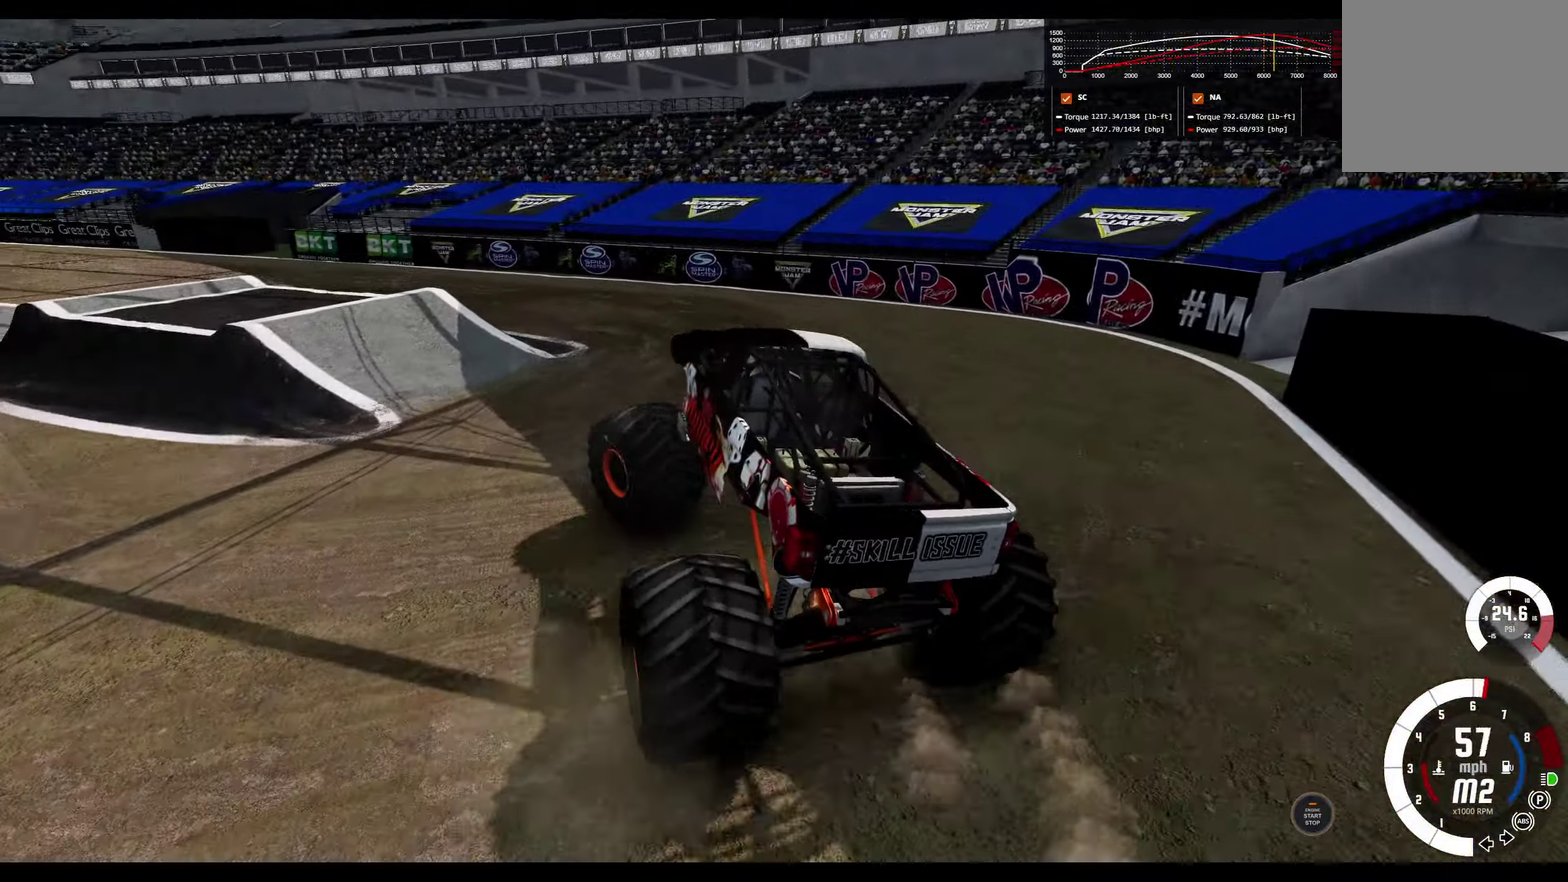
Gameplay with a controller (Xbox layout); each line is a JSON object with the inputs held at the frame after it (dt_ms = milliseconds from this image to that frame). "events" lists button and stick changes between this image and that frame as [ms after this image, input, new state], when the widget could be followed in between. Not read: R2.
{"dt_ms": 500, "buttons": [], "left_stick": "center", "right_stick": "center", "events": [[283, "left_stick", "center"]]}
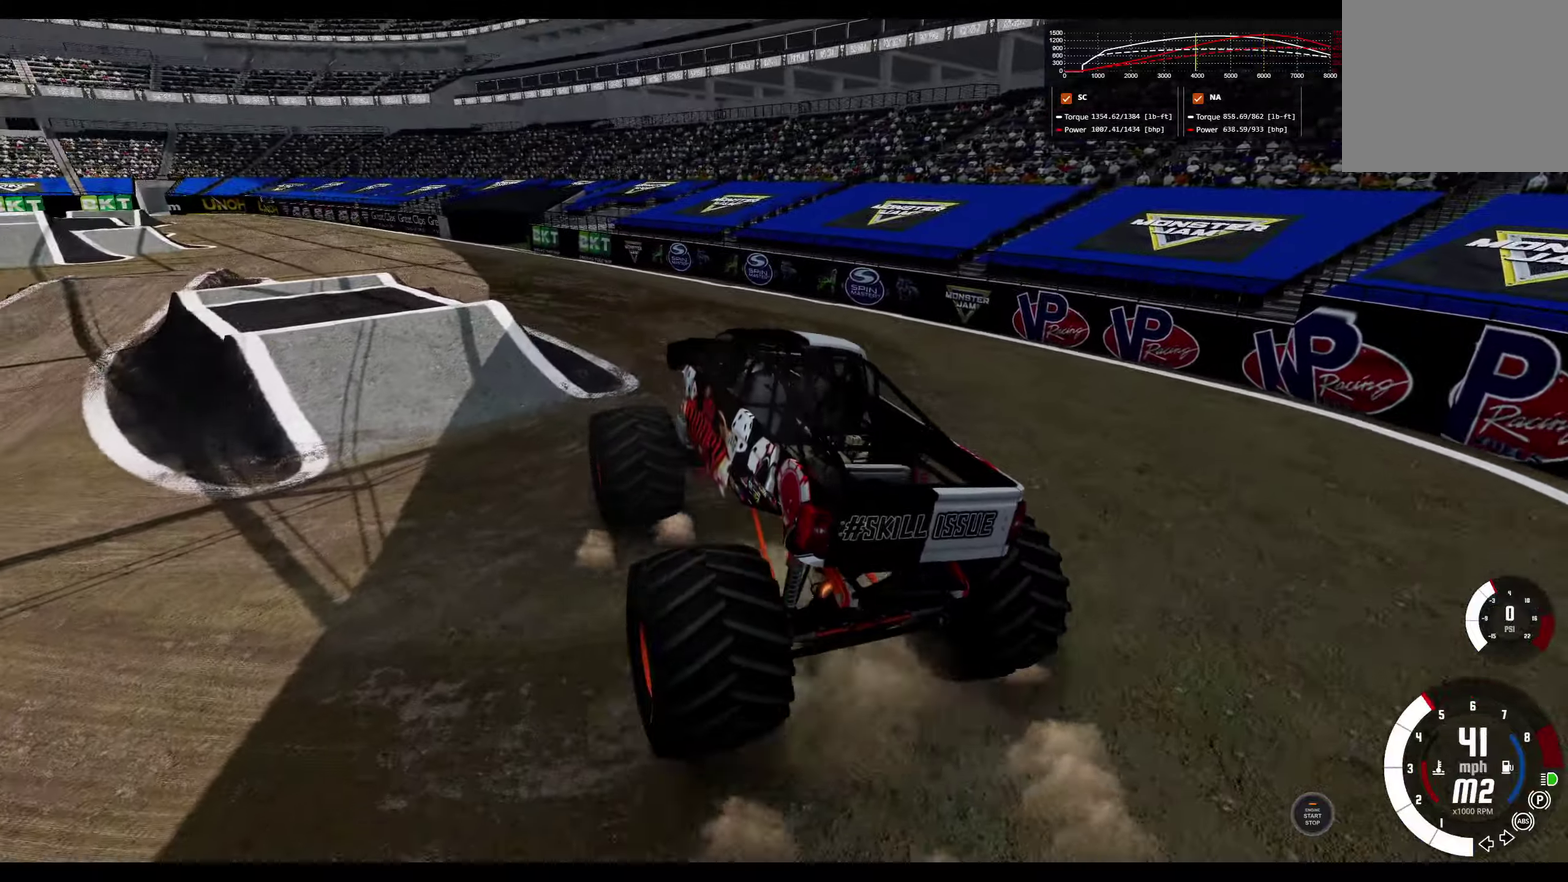
{"dt_ms": 300, "buttons": [], "left_stick": "right", "right_stick": "center", "events": [[50, "left_stick", "right"]]}
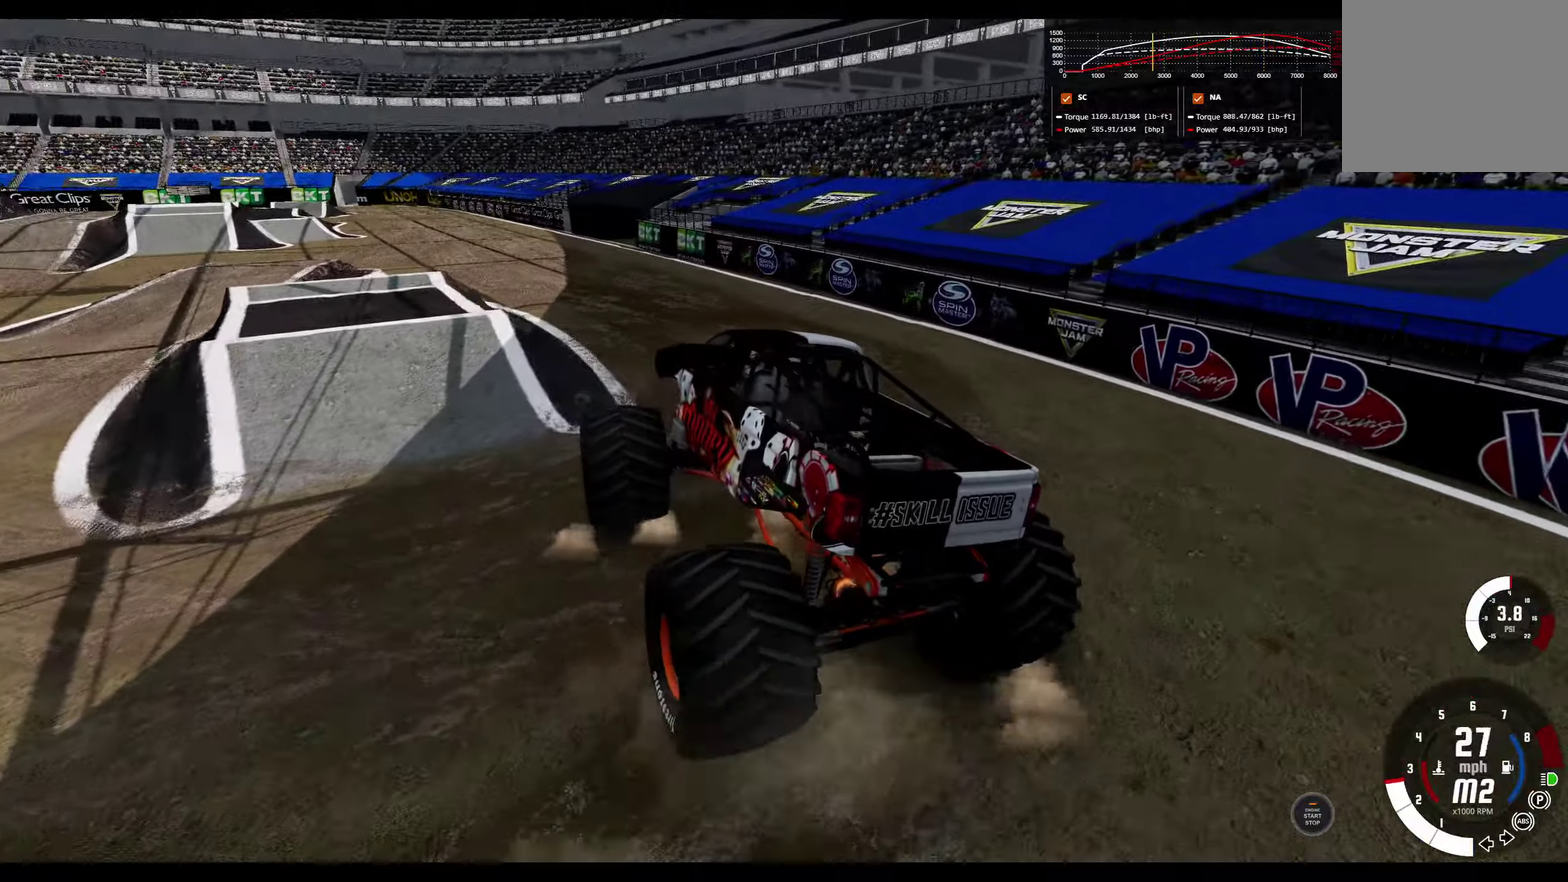
{"dt_ms": 800, "buttons": [], "left_stick": "right", "right_stick": "center", "events": [[133, "left_stick", "center"], [366, "left_stick", "right"]]}
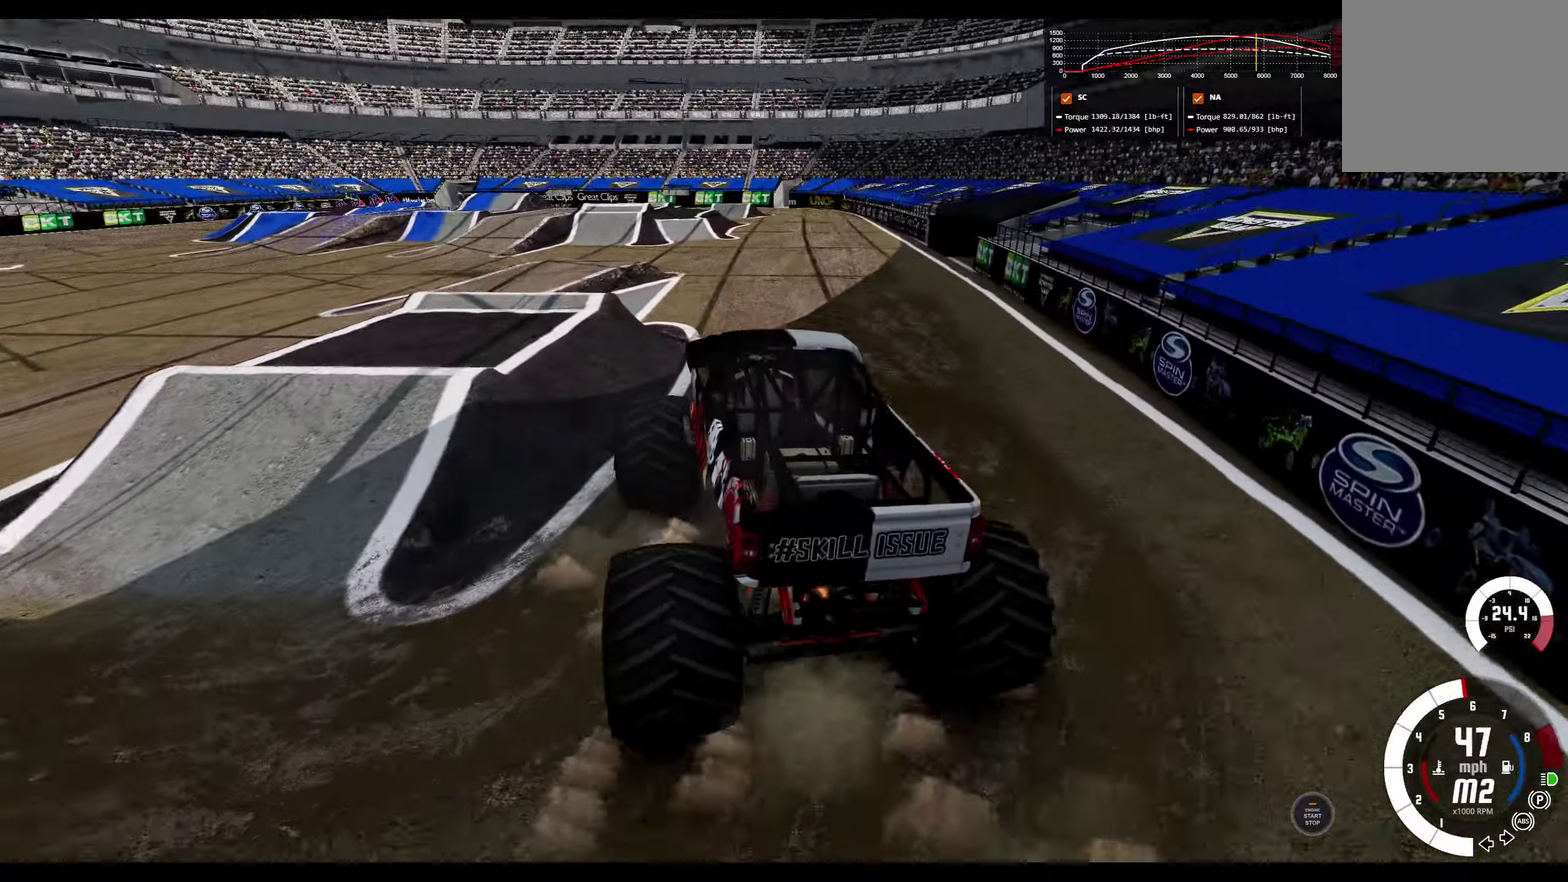
{"dt_ms": 400, "buttons": [], "left_stick": "center", "right_stick": "right", "events": [[100, "left_stick", "center"], [266, "right_stick", "right"]]}
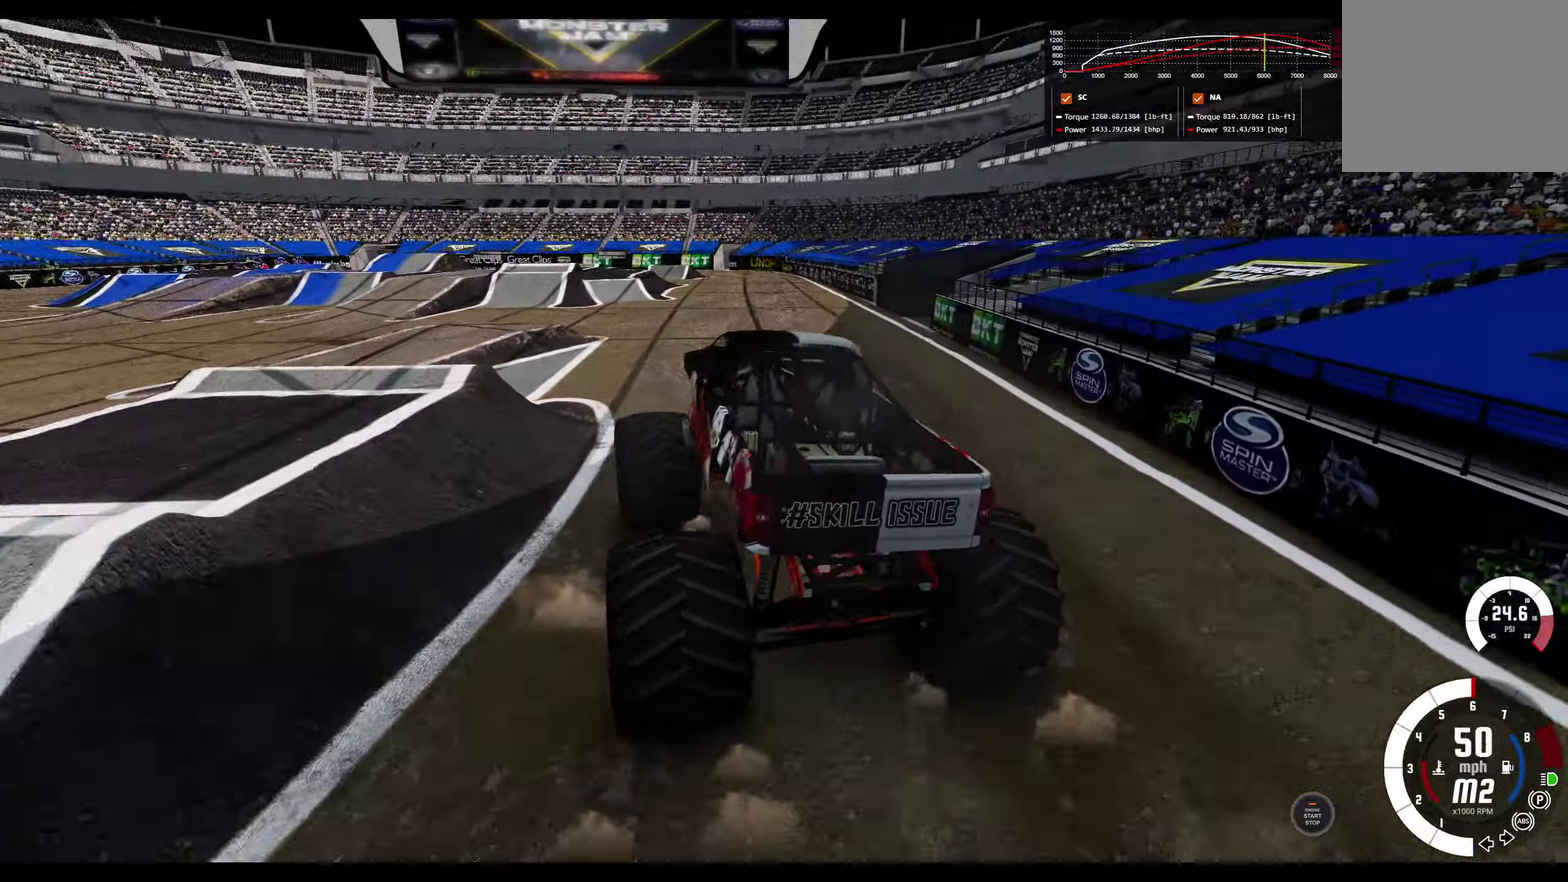
{"dt_ms": 400, "buttons": [], "left_stick": "left", "right_stick": "center", "events": [[83, "right_stick", "center"], [316, "left_stick", "left"]]}
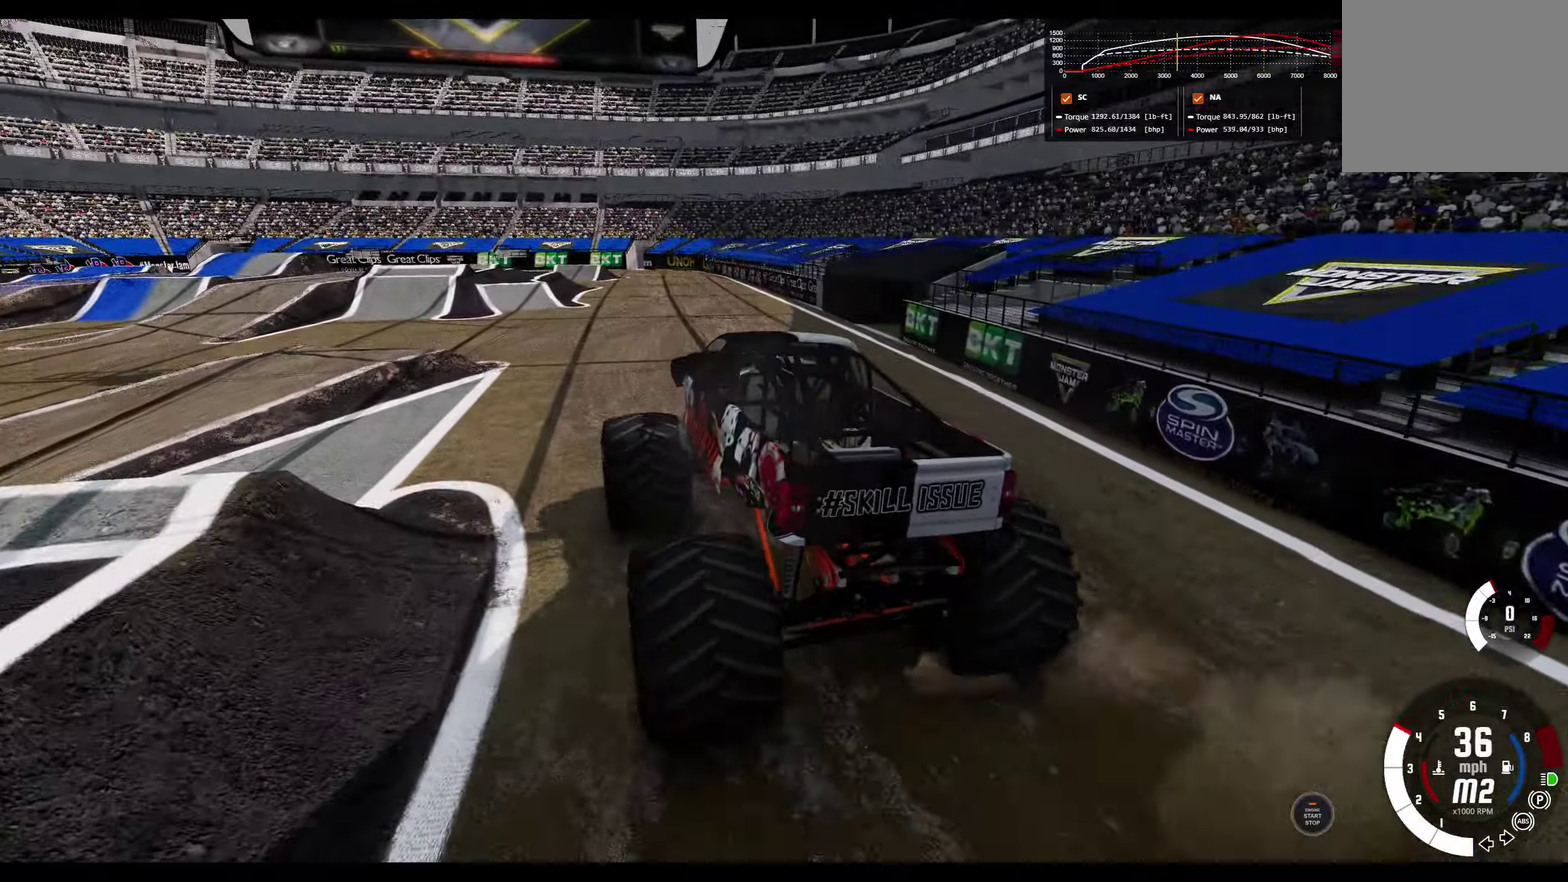
{"dt_ms": 800, "buttons": [], "left_stick": "left", "right_stick": "center", "events": [[50, "right_stick", "right"], [100, "left_stick", "center"], [350, "right_stick", "center"], [416, "left_stick", "left"]]}
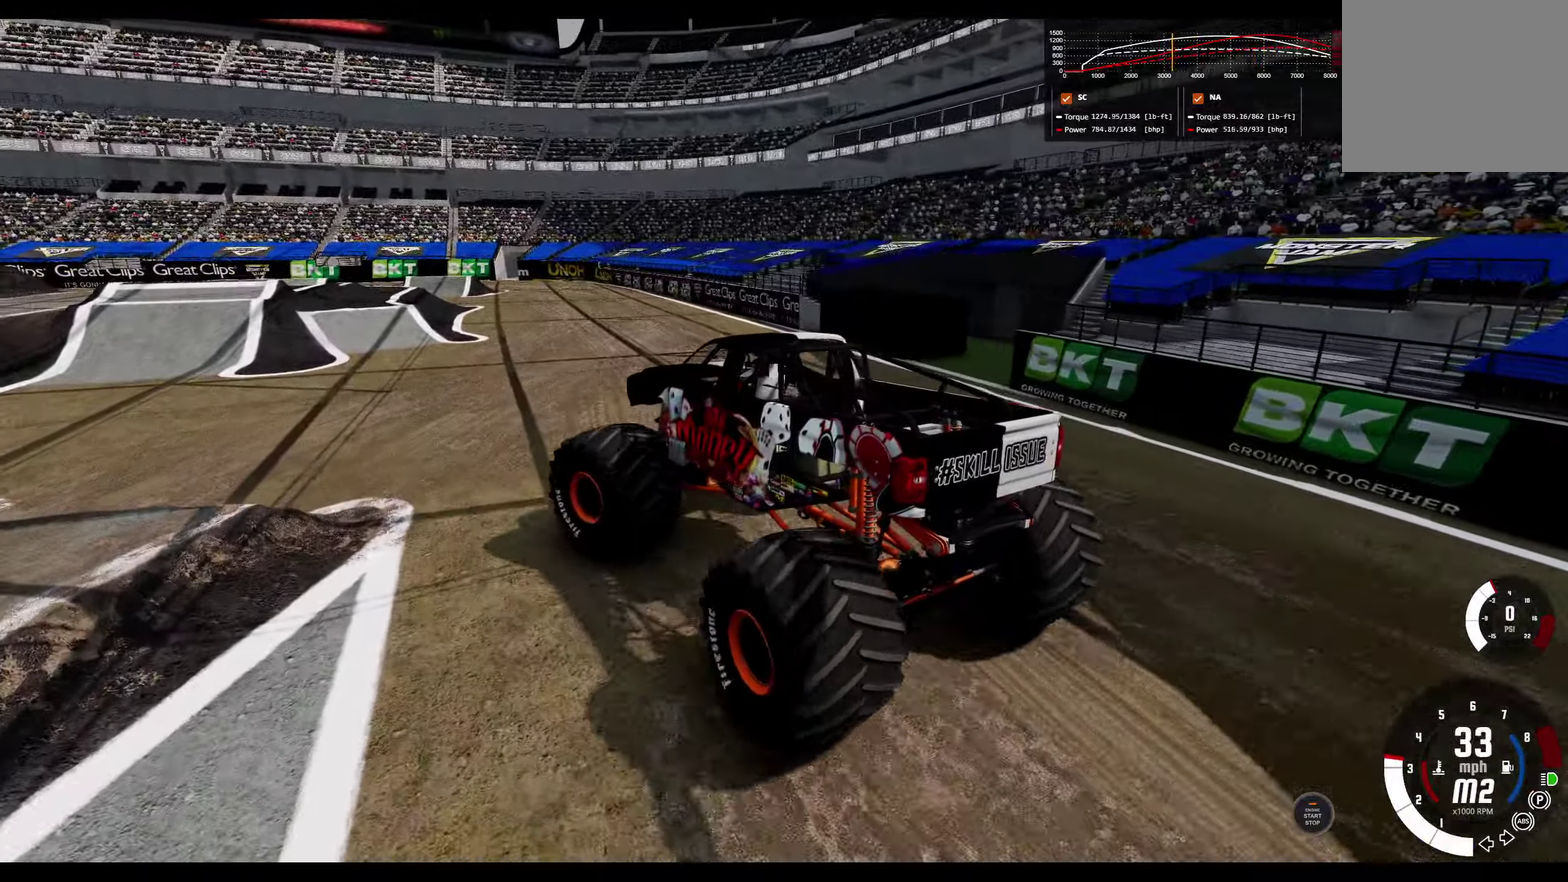
{"dt_ms": 300, "buttons": [], "left_stick": "right", "right_stick": "center", "events": [[133, "left_stick", "center"], [266, "left_stick", "right"]]}
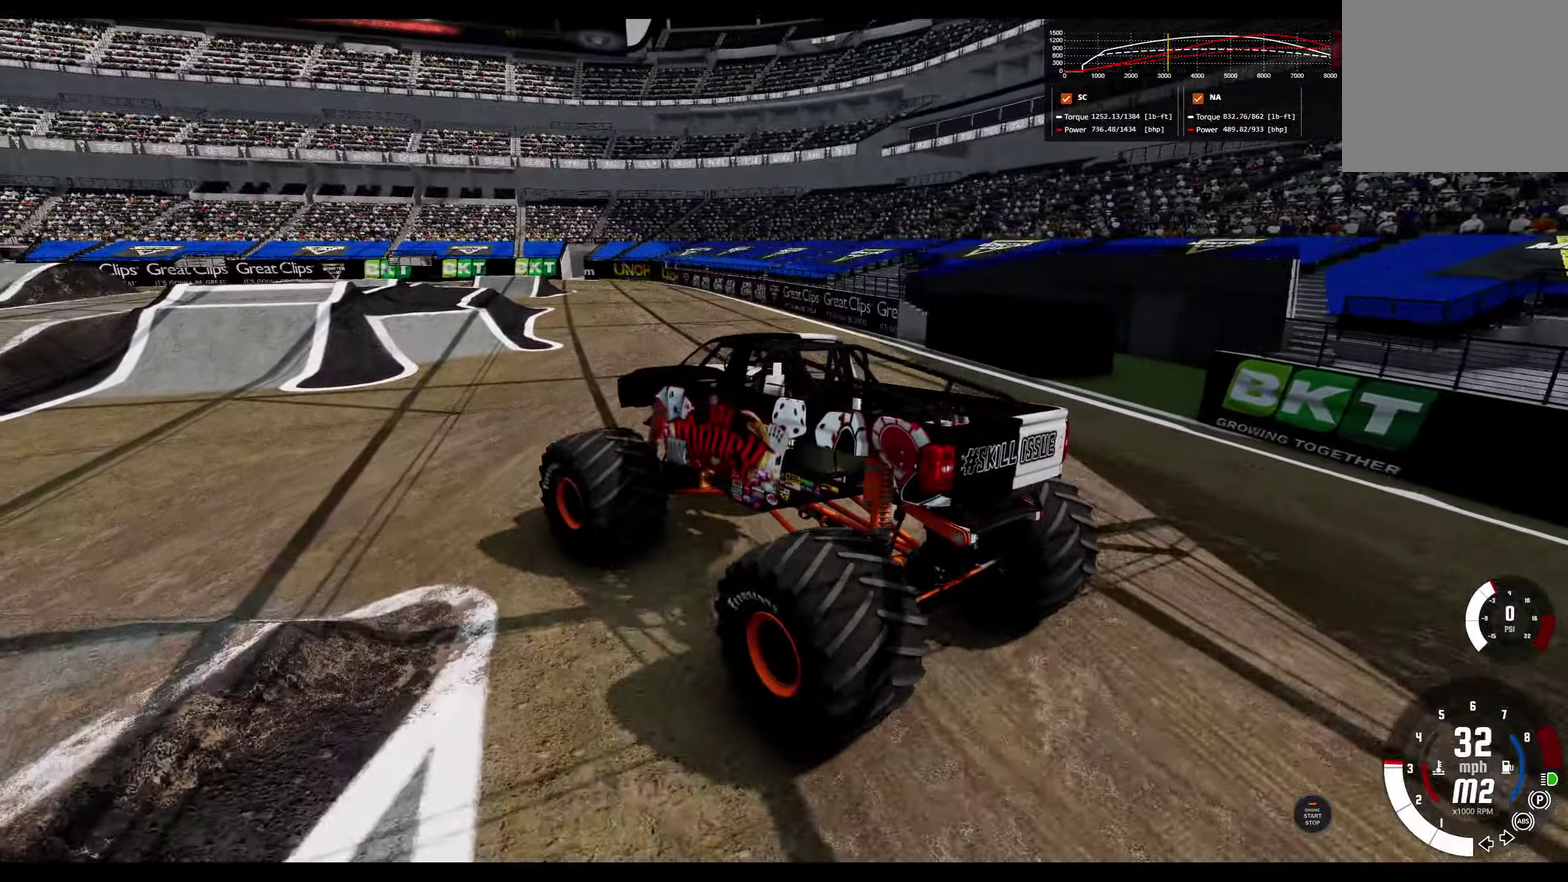
{"dt_ms": 400, "buttons": [], "left_stick": "right", "right_stick": "center"}
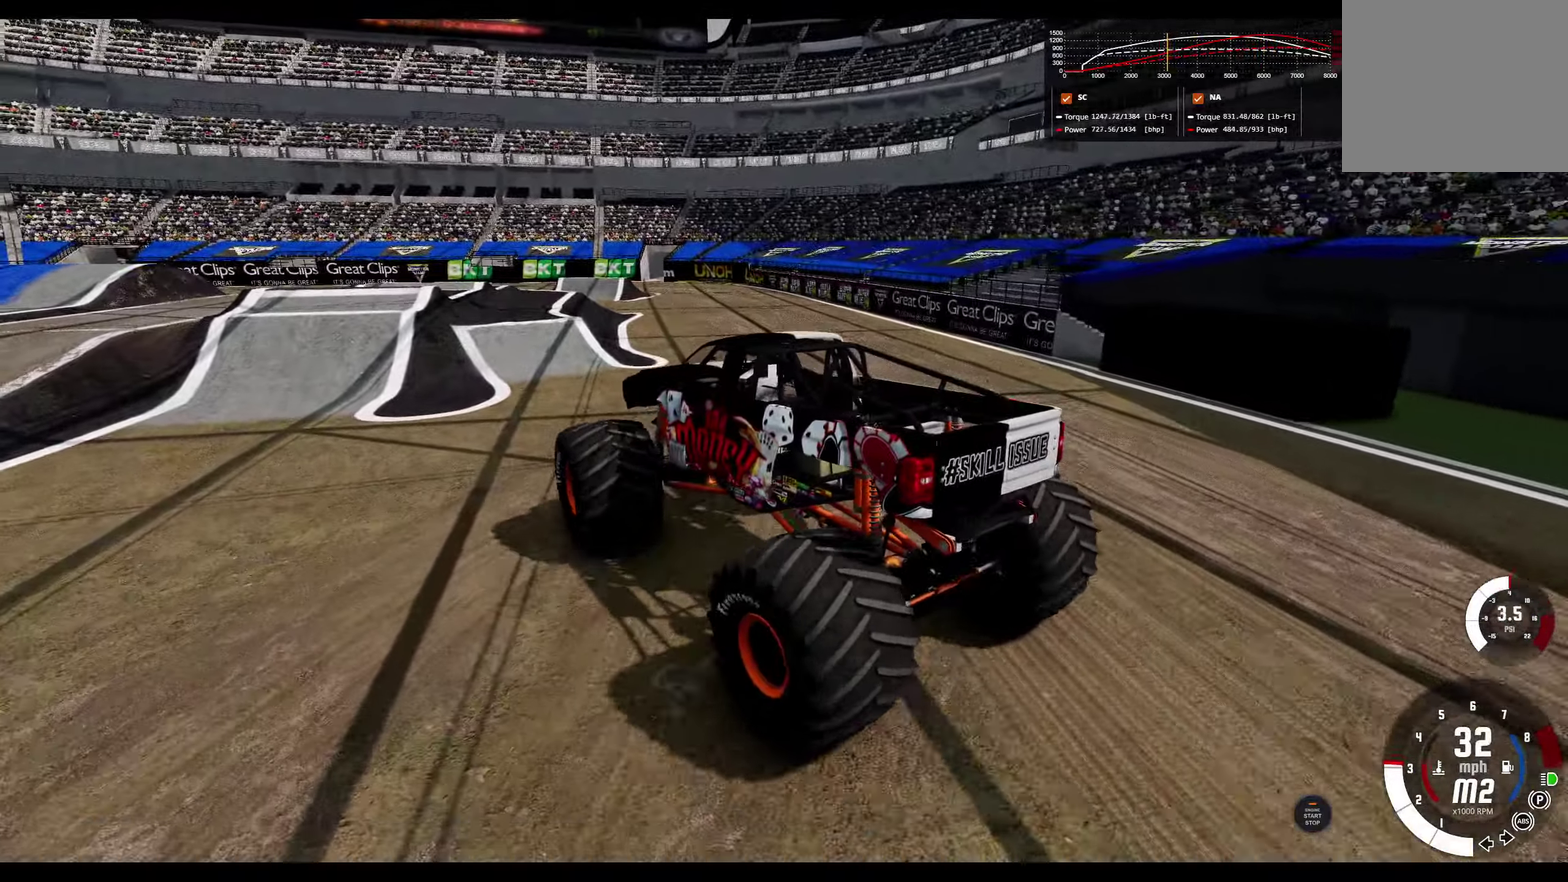
{"dt_ms": 800, "buttons": [], "left_stick": "left", "right_stick": "center", "events": [[33, "left_stick", "center"], [483, "left_stick", "left"]]}
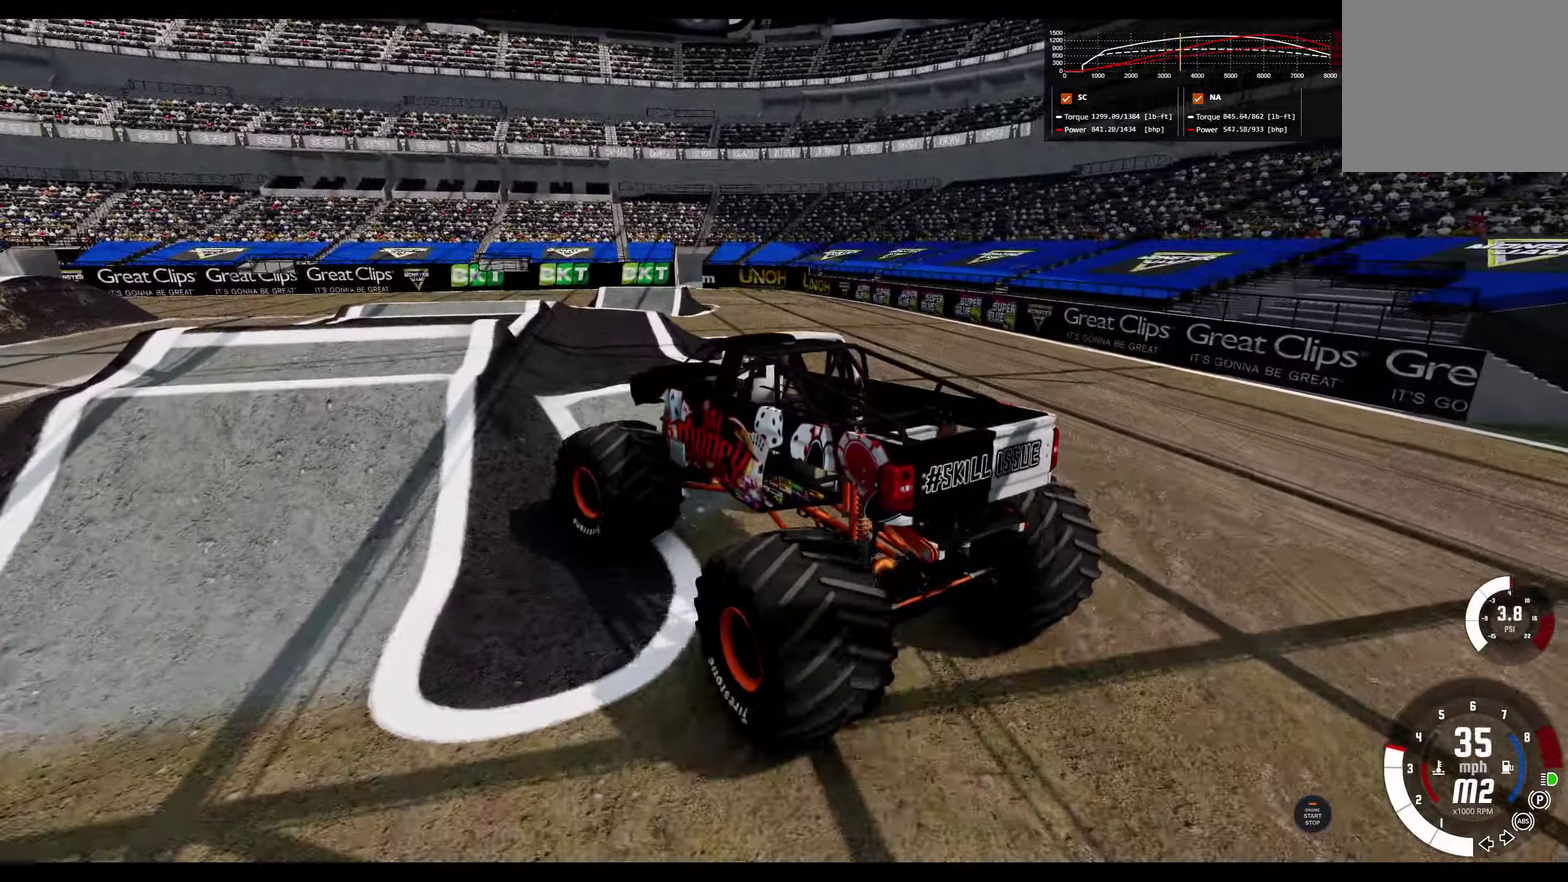
{"dt_ms": 300, "buttons": [], "left_stick": "center", "right_stick": "center", "events": [[16, "left_stick", "center"]]}
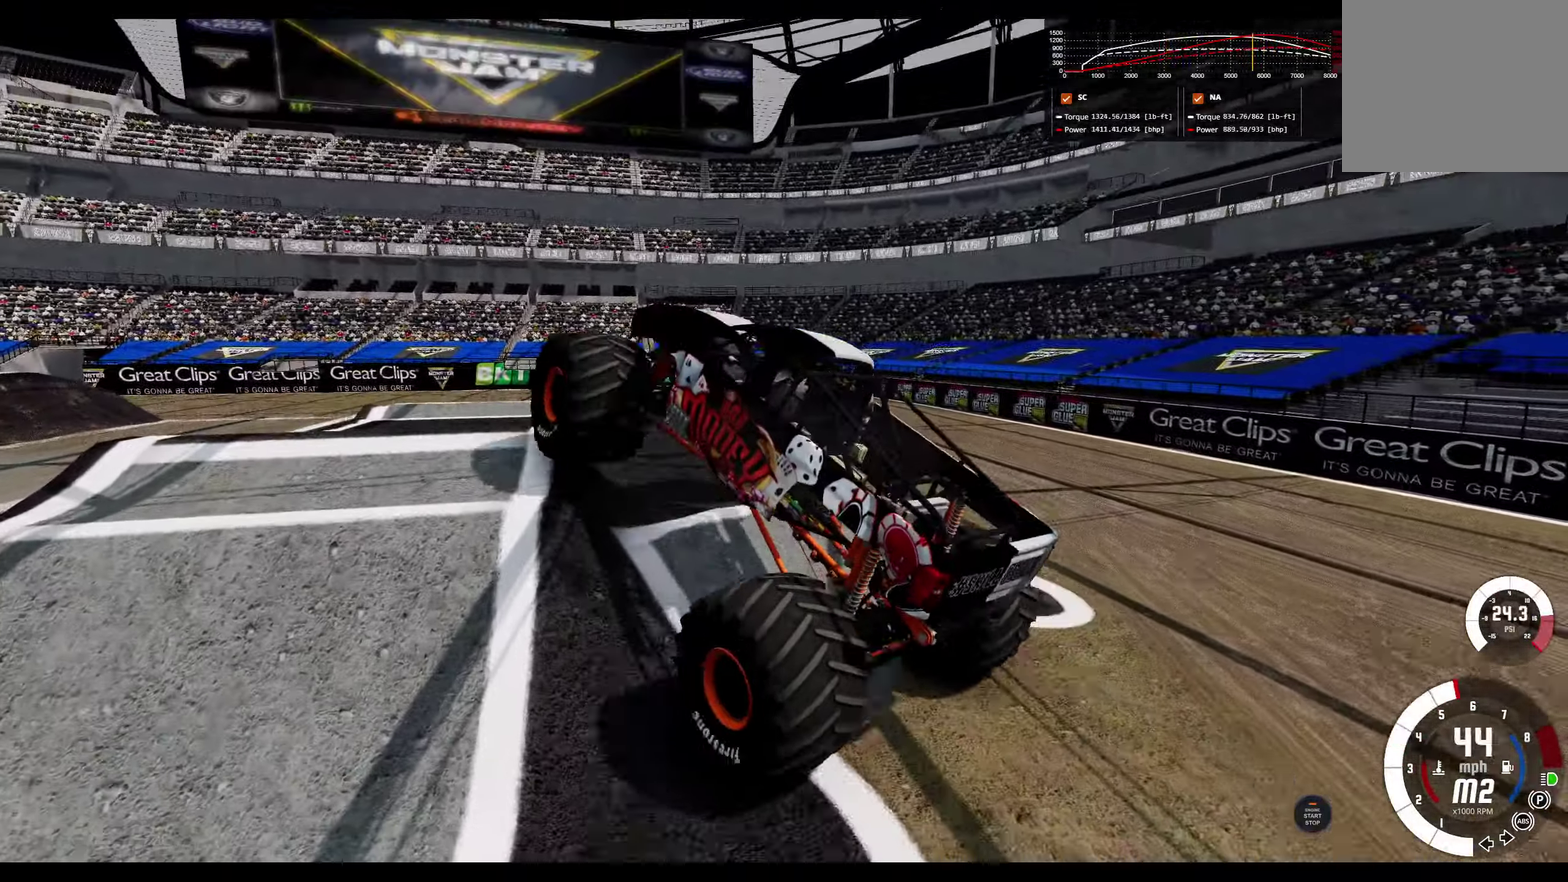
{"dt_ms": 500, "buttons": ["L2"], "left_stick": "center", "right_stick": "center", "events": [[300, "L2", "down"]]}
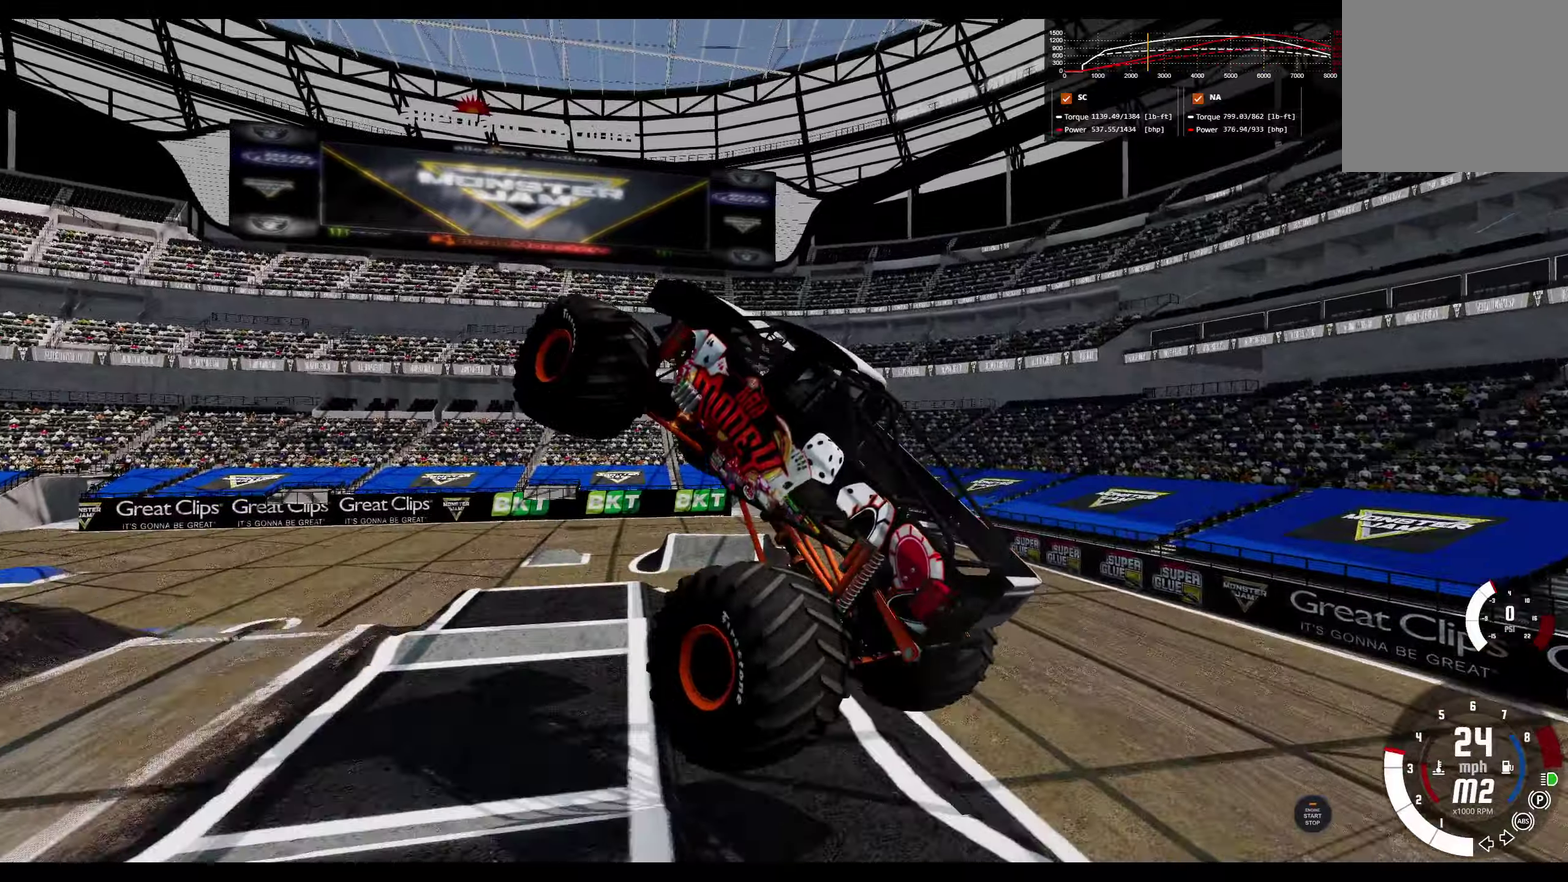
{"dt_ms": 500, "buttons": [], "left_stick": "center", "right_stick": "center", "events": [[267, "L2", "up"]]}
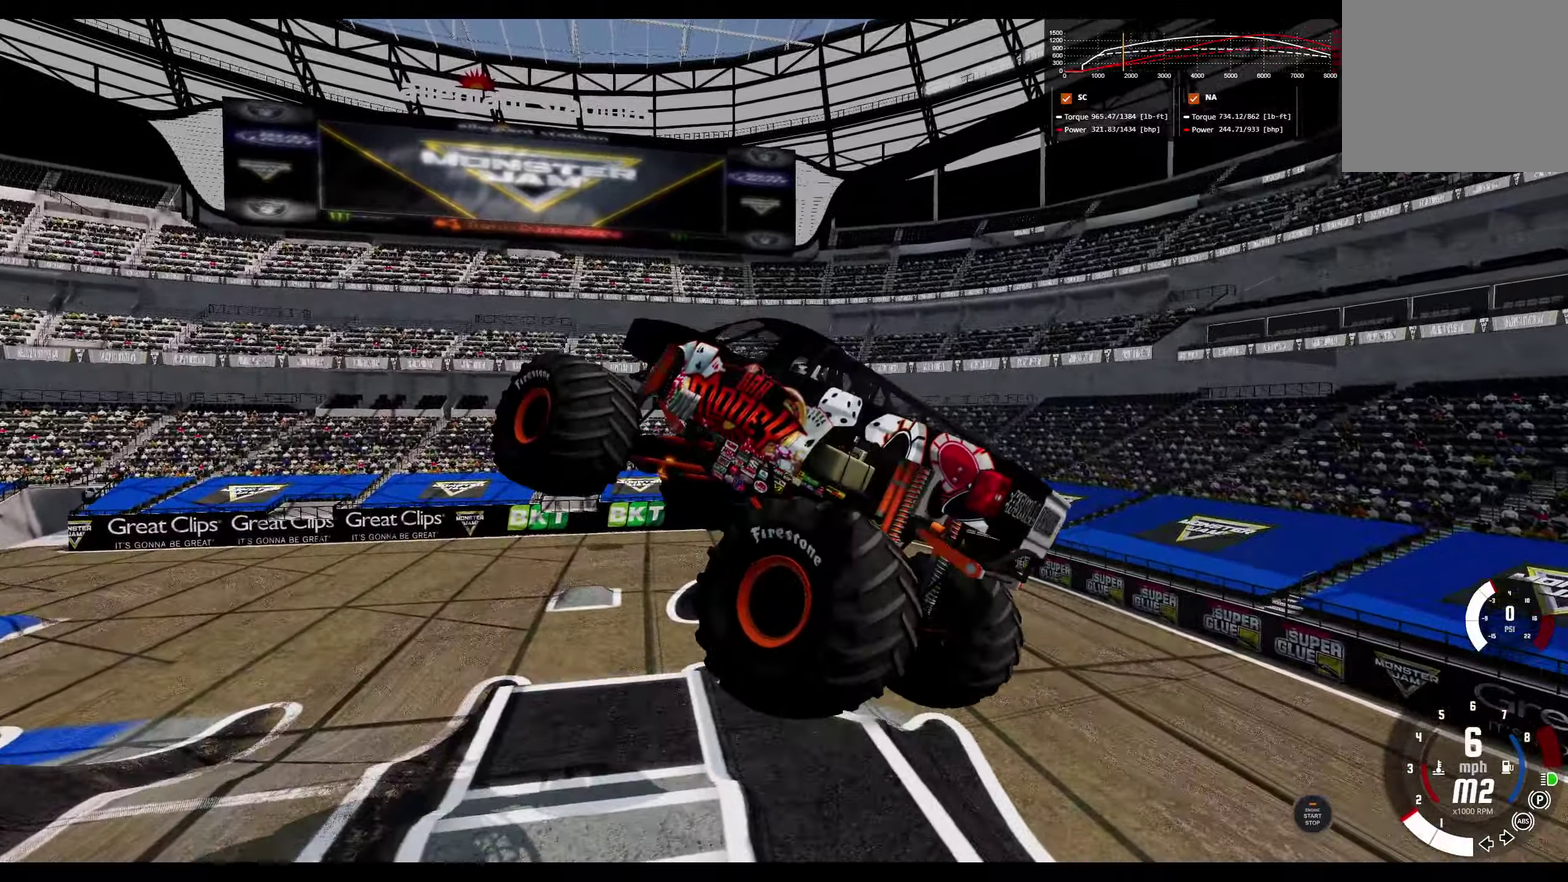
{"dt_ms": 300, "buttons": [], "left_stick": "center", "right_stick": "center", "events": []}
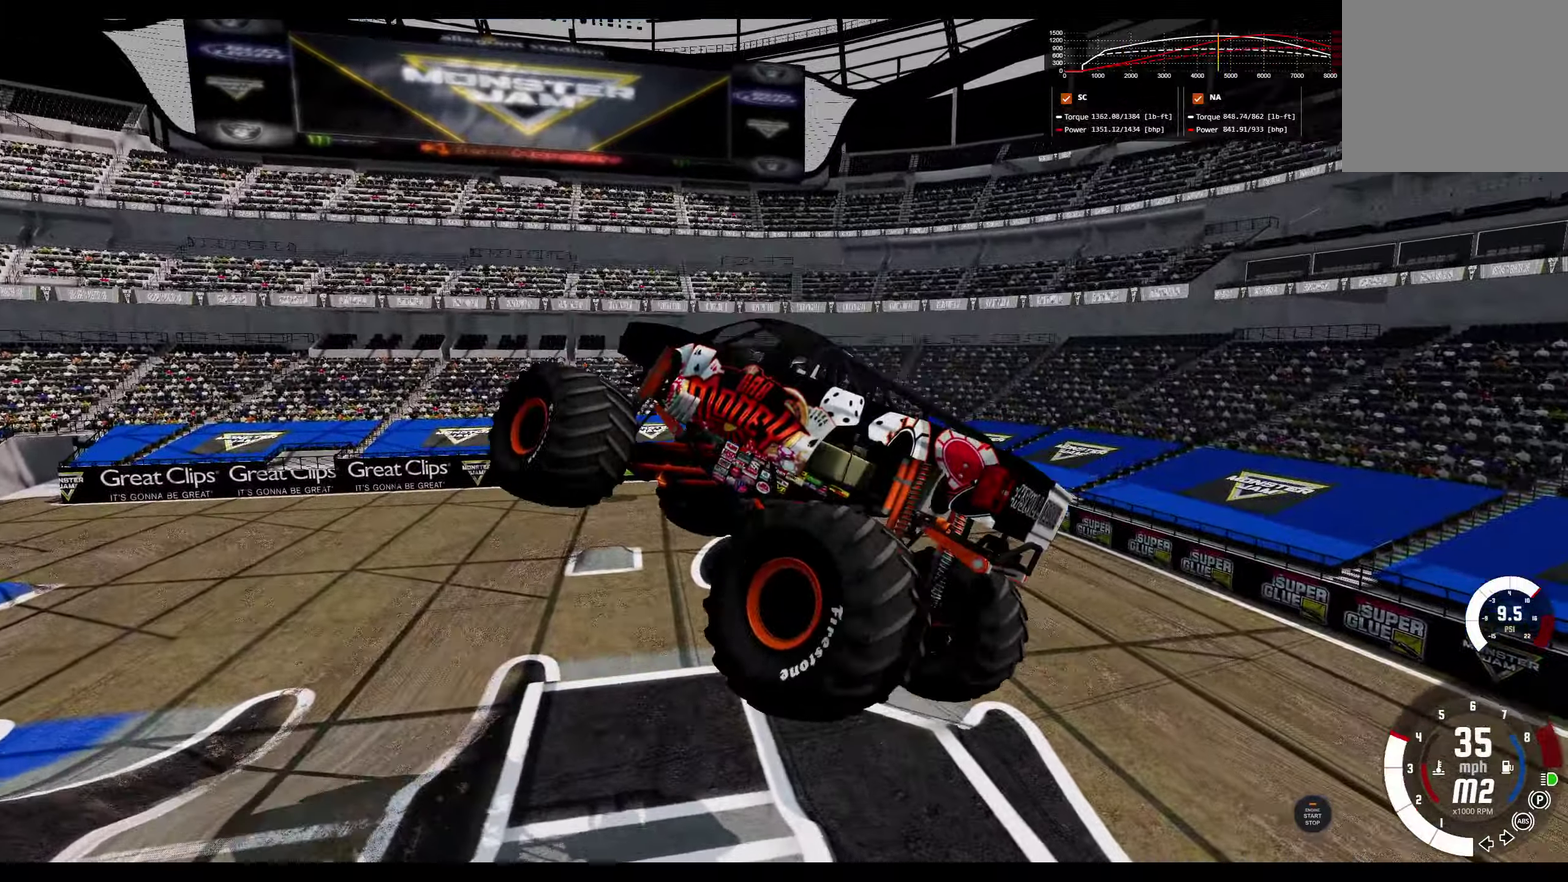
{"dt_ms": 800, "buttons": [], "left_stick": "center", "right_stick": "center", "events": []}
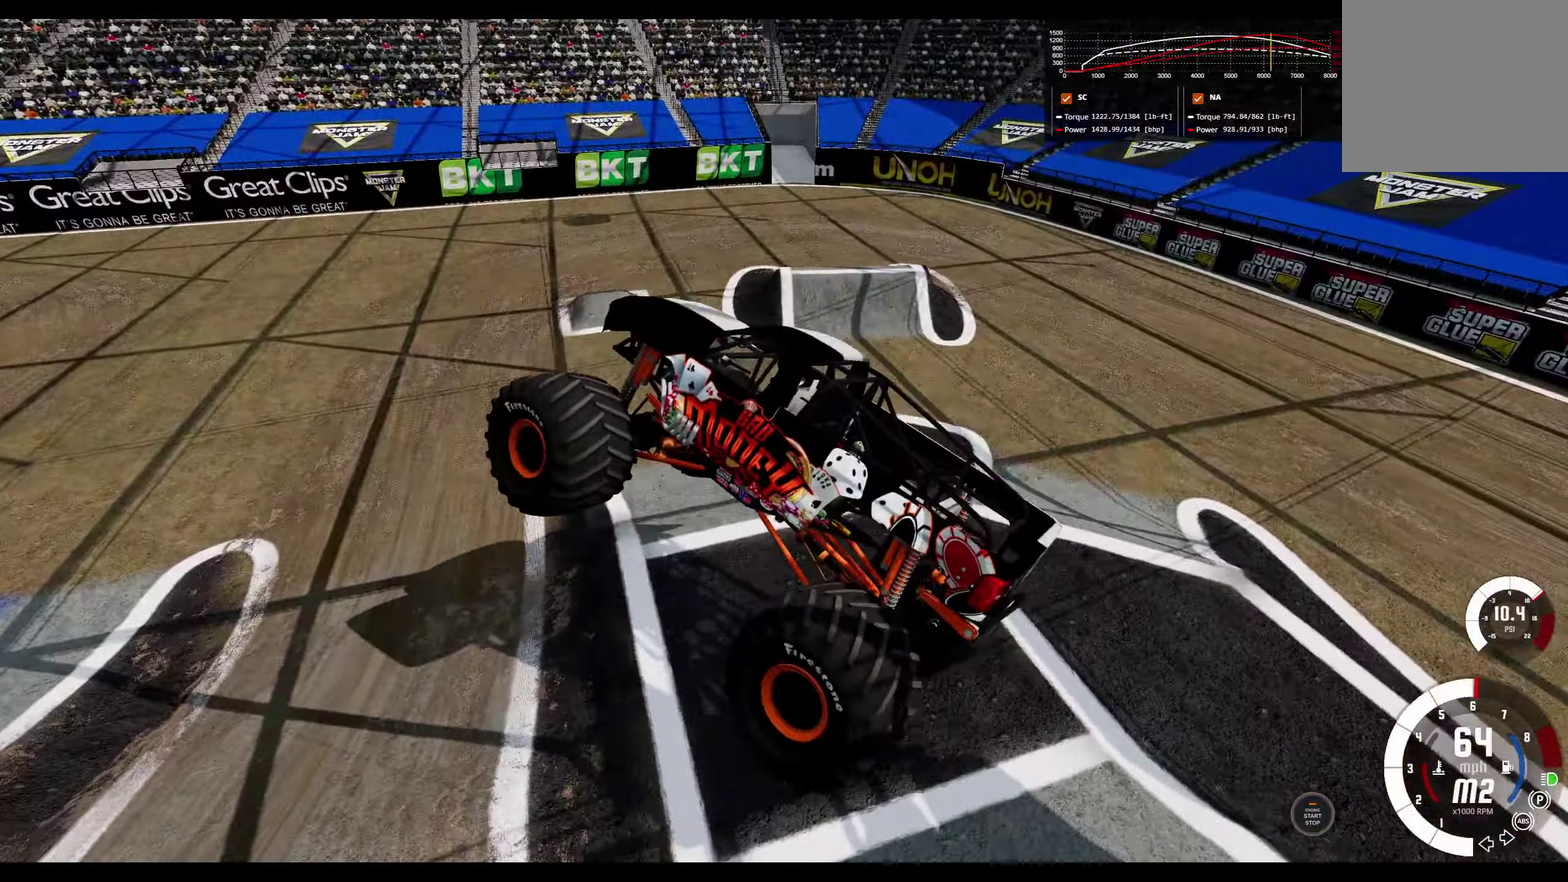
{"dt_ms": 400, "buttons": [], "left_stick": "left", "right_stick": "center", "events": [[200, "left_stick", "left"]]}
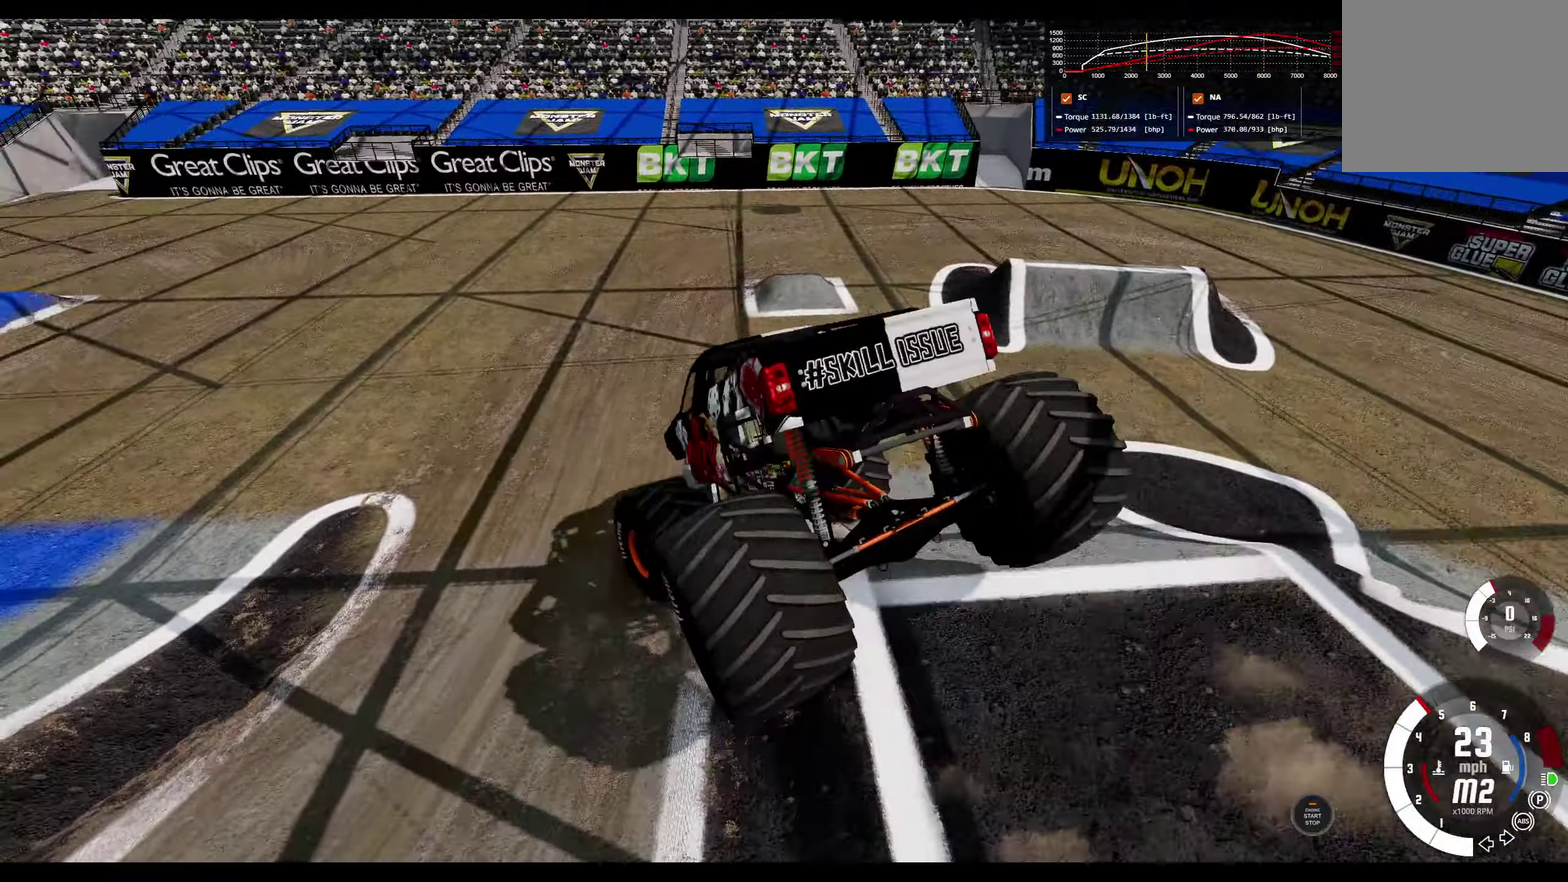
{"dt_ms": 400, "buttons": [], "left_stick": "left", "right_stick": "center", "events": []}
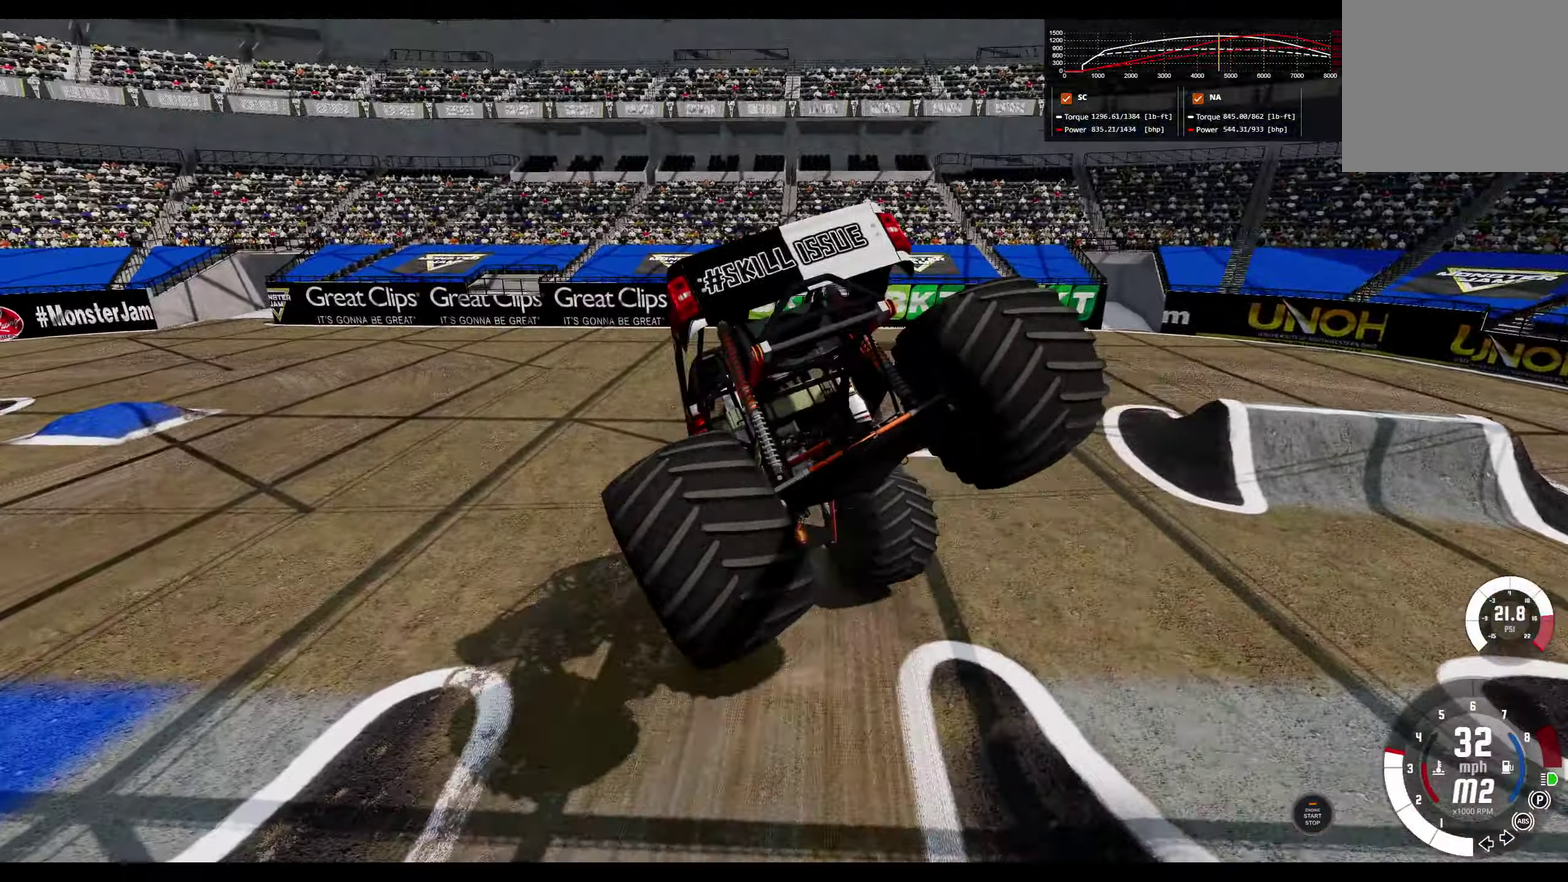
{"dt_ms": 700, "buttons": ["L1"], "left_stick": "left", "right_stick": "left", "events": [[567, "L1", "down"], [617, "right_stick", "left"]]}
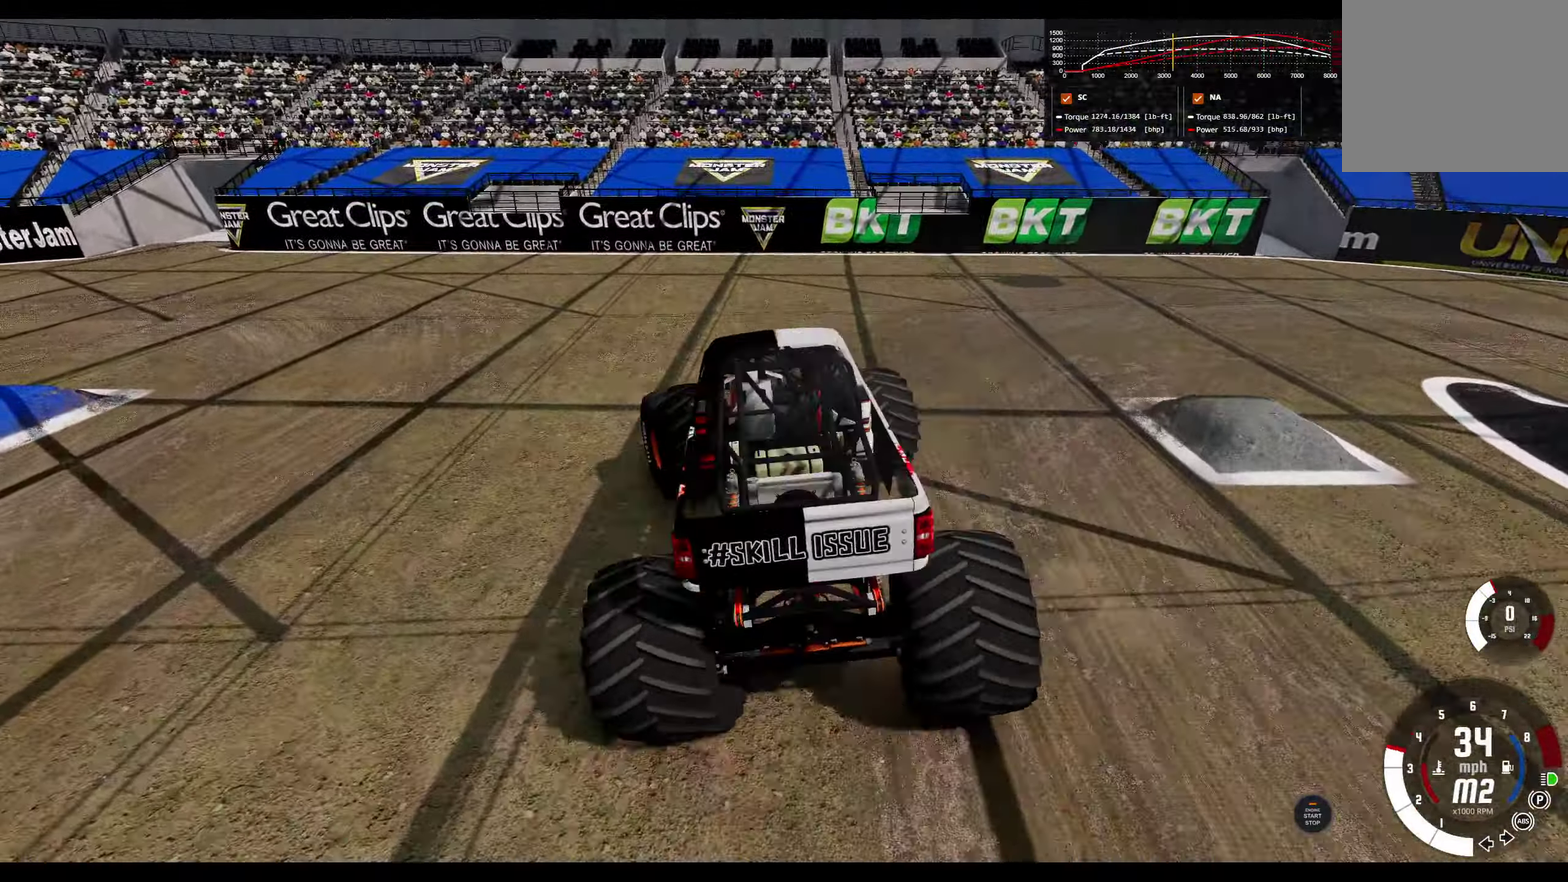
{"dt_ms": 400, "buttons": ["L1"], "left_stick": "left", "right_stick": "left", "events": []}
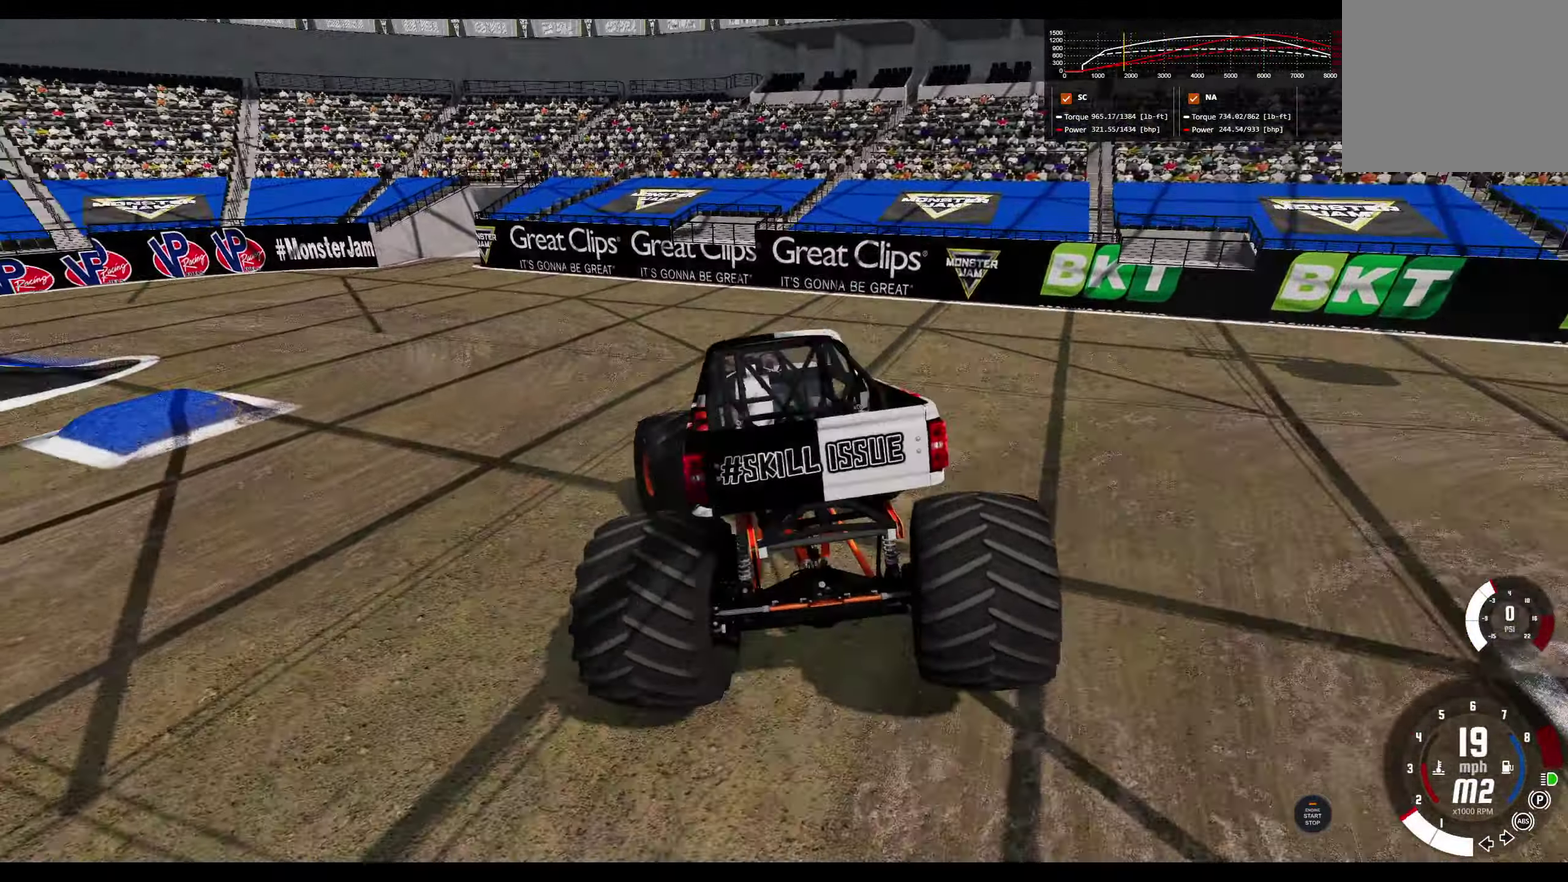
{"dt_ms": 400, "buttons": [], "left_stick": "center", "right_stick": "center", "events": [[67, "L1", "up"], [67, "right_stick", "center"], [183, "left_stick", "center"]]}
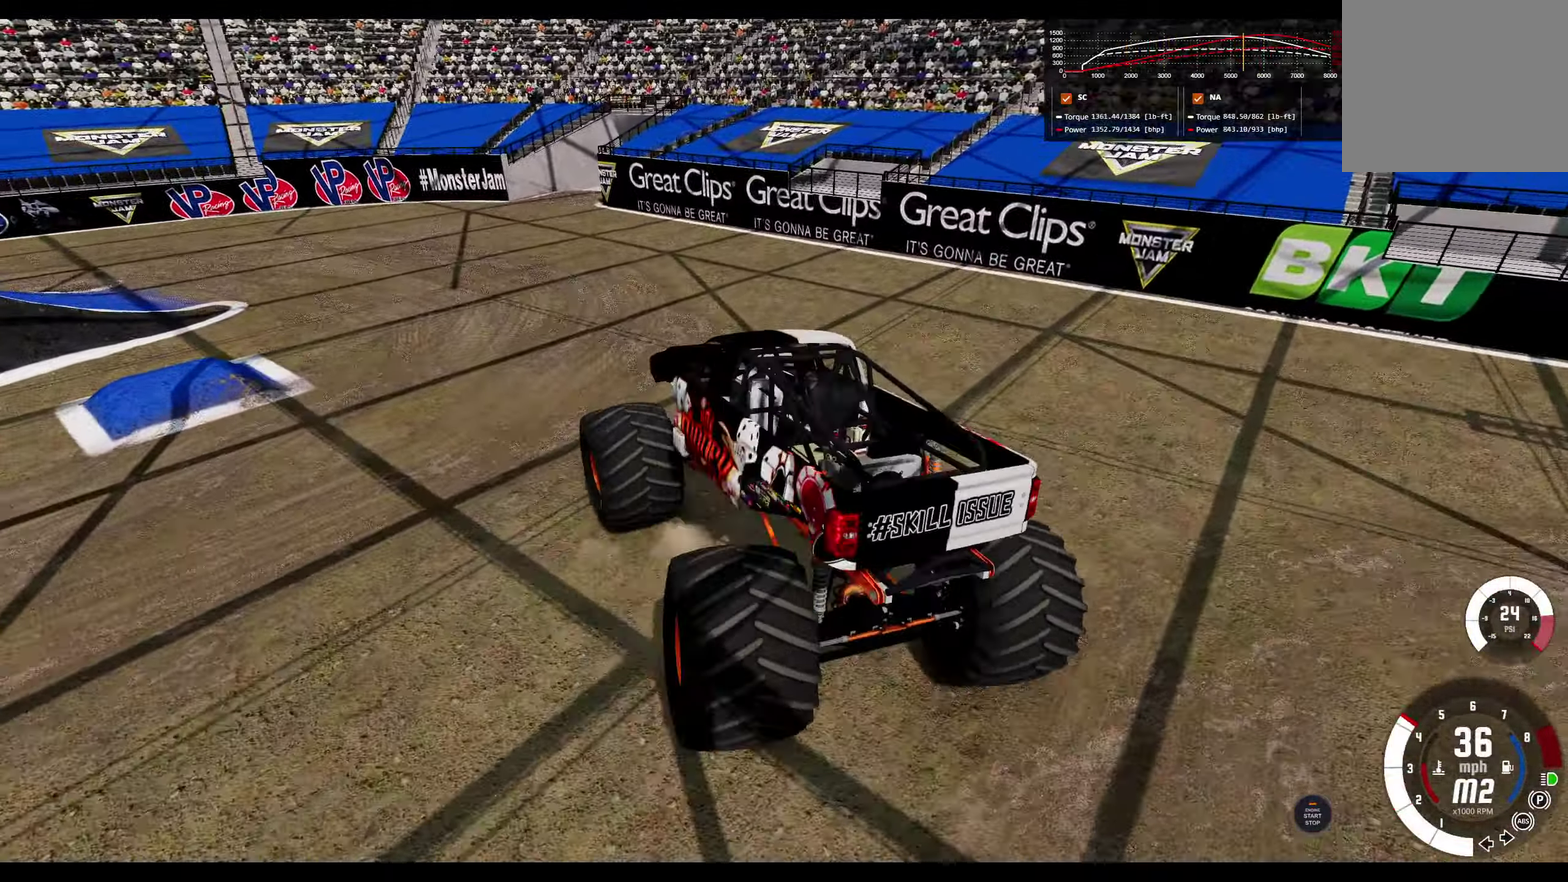
{"dt_ms": 800, "buttons": [], "left_stick": "left", "right_stick": "center", "events": [[67, "left_stick", "right"], [383, "left_stick", "center"], [417, "R3", "down"], [550, "R3", "up"], [550, "right_stick", "left"], [700, "right_stick", "center"], [767, "left_stick", "left"]]}
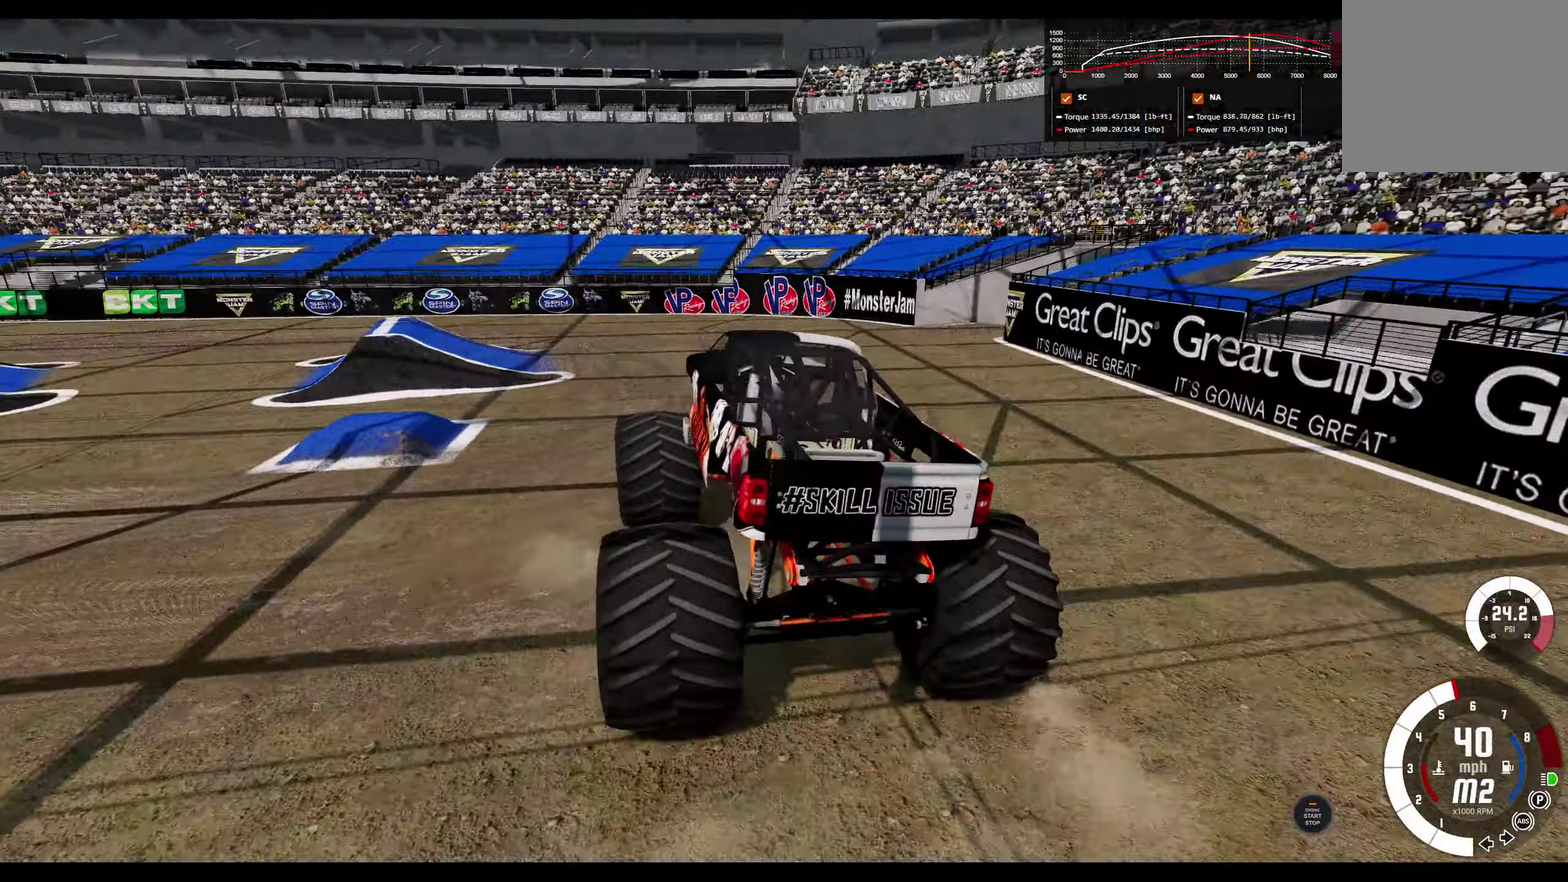
{"dt_ms": 300, "buttons": [], "left_stick": "left", "right_stick": "center"}
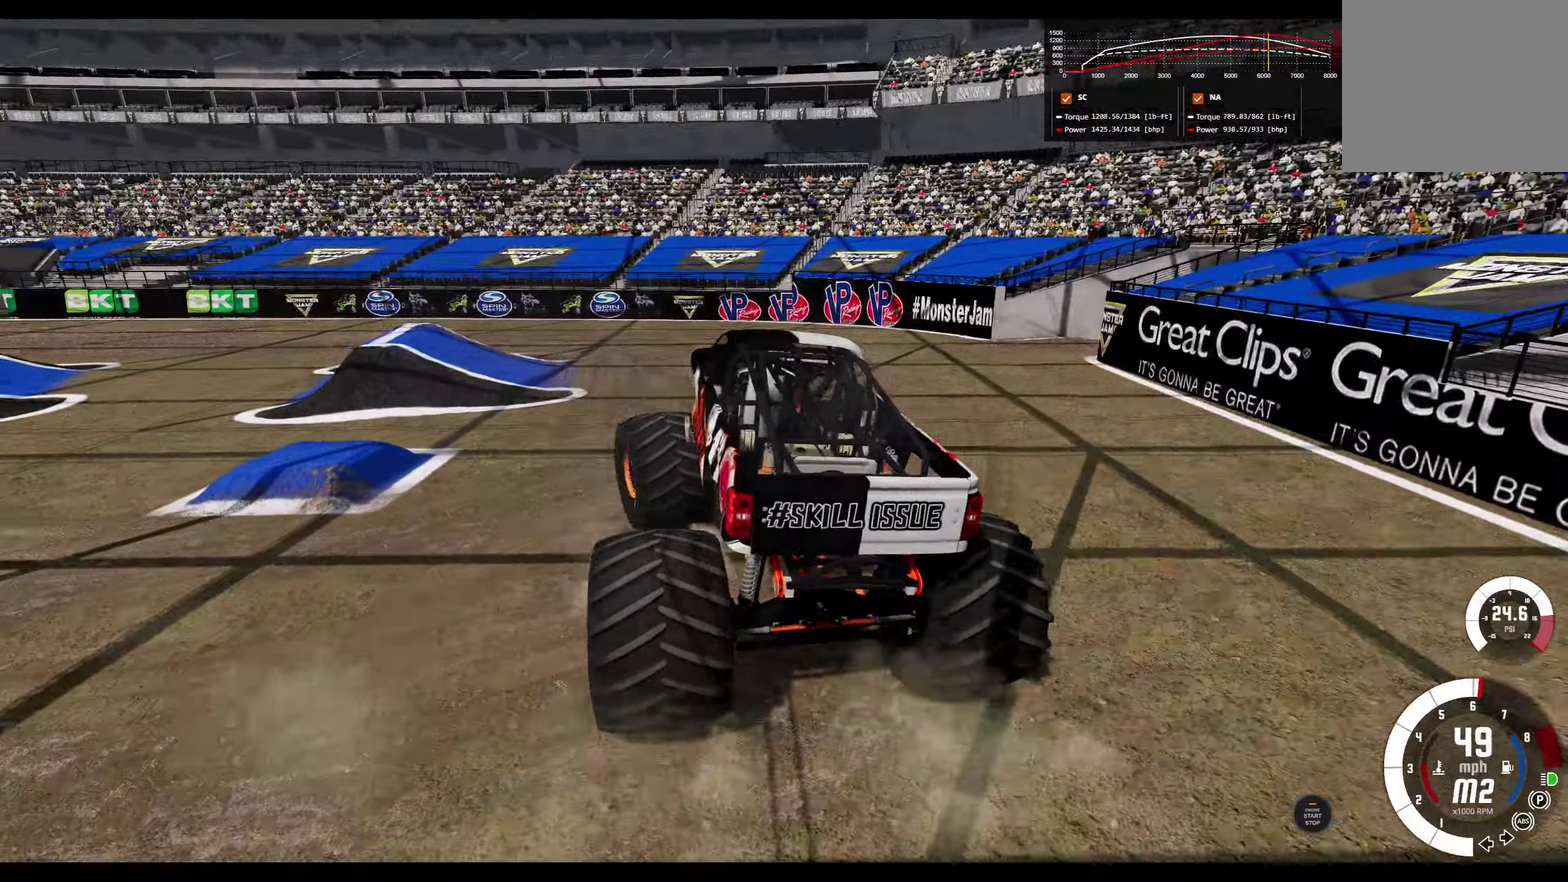
{"dt_ms": 500, "buttons": ["L1"], "left_stick": "left", "right_stick": "center", "events": [[167, "right_stick", "left"], [434, "right_stick", "center"], [450, "L1", "down"]]}
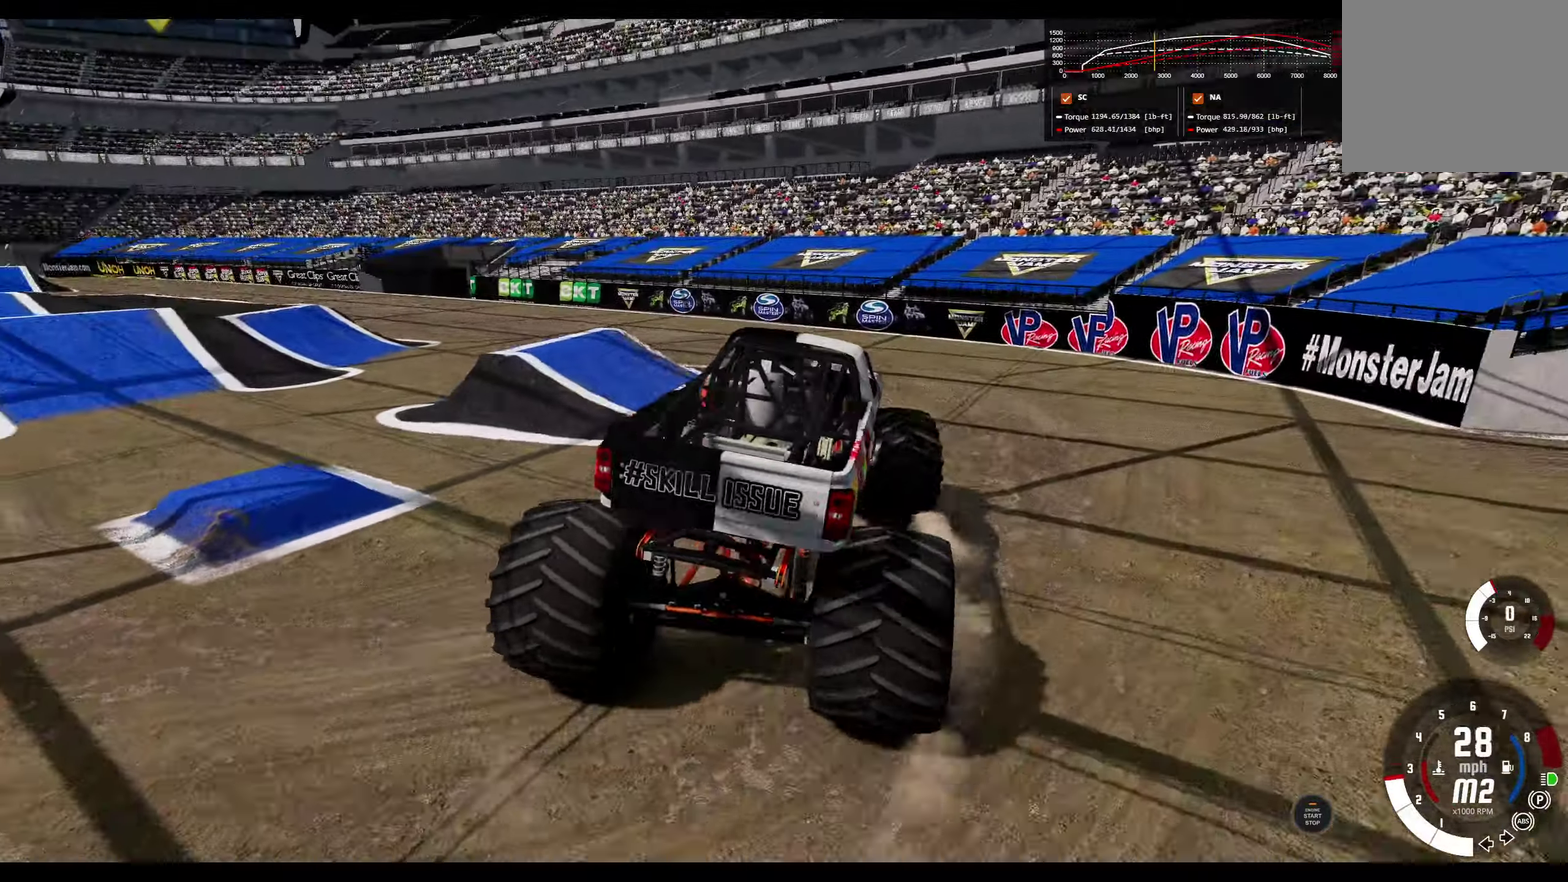
{"dt_ms": 500, "buttons": ["L1"], "left_stick": "left", "right_stick": "center", "events": []}
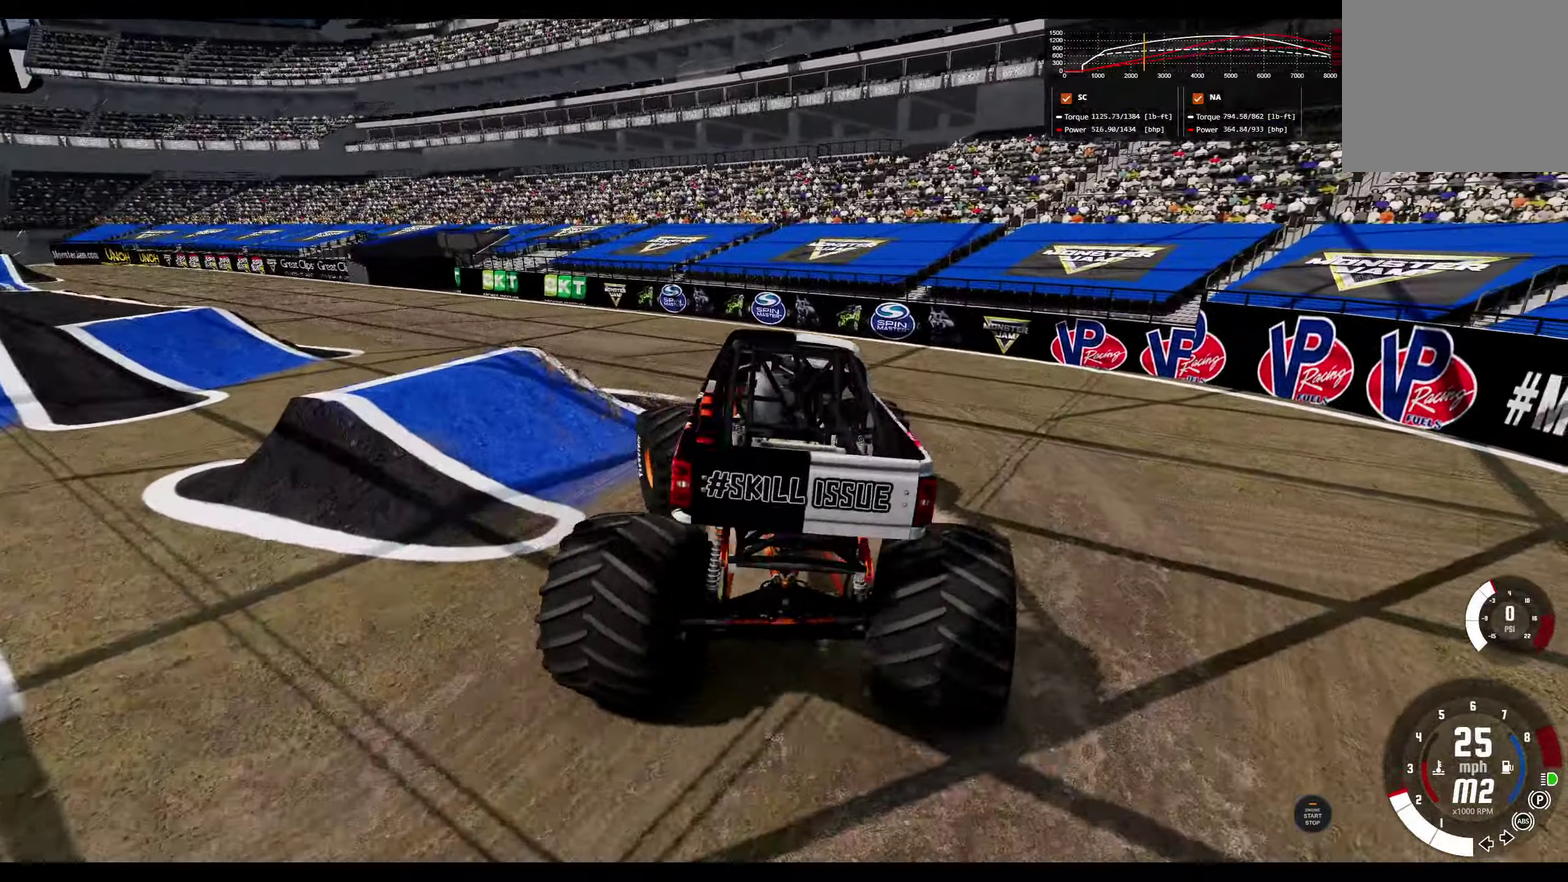
{"dt_ms": 300, "buttons": ["L1"], "left_stick": "left", "right_stick": "center", "events": []}
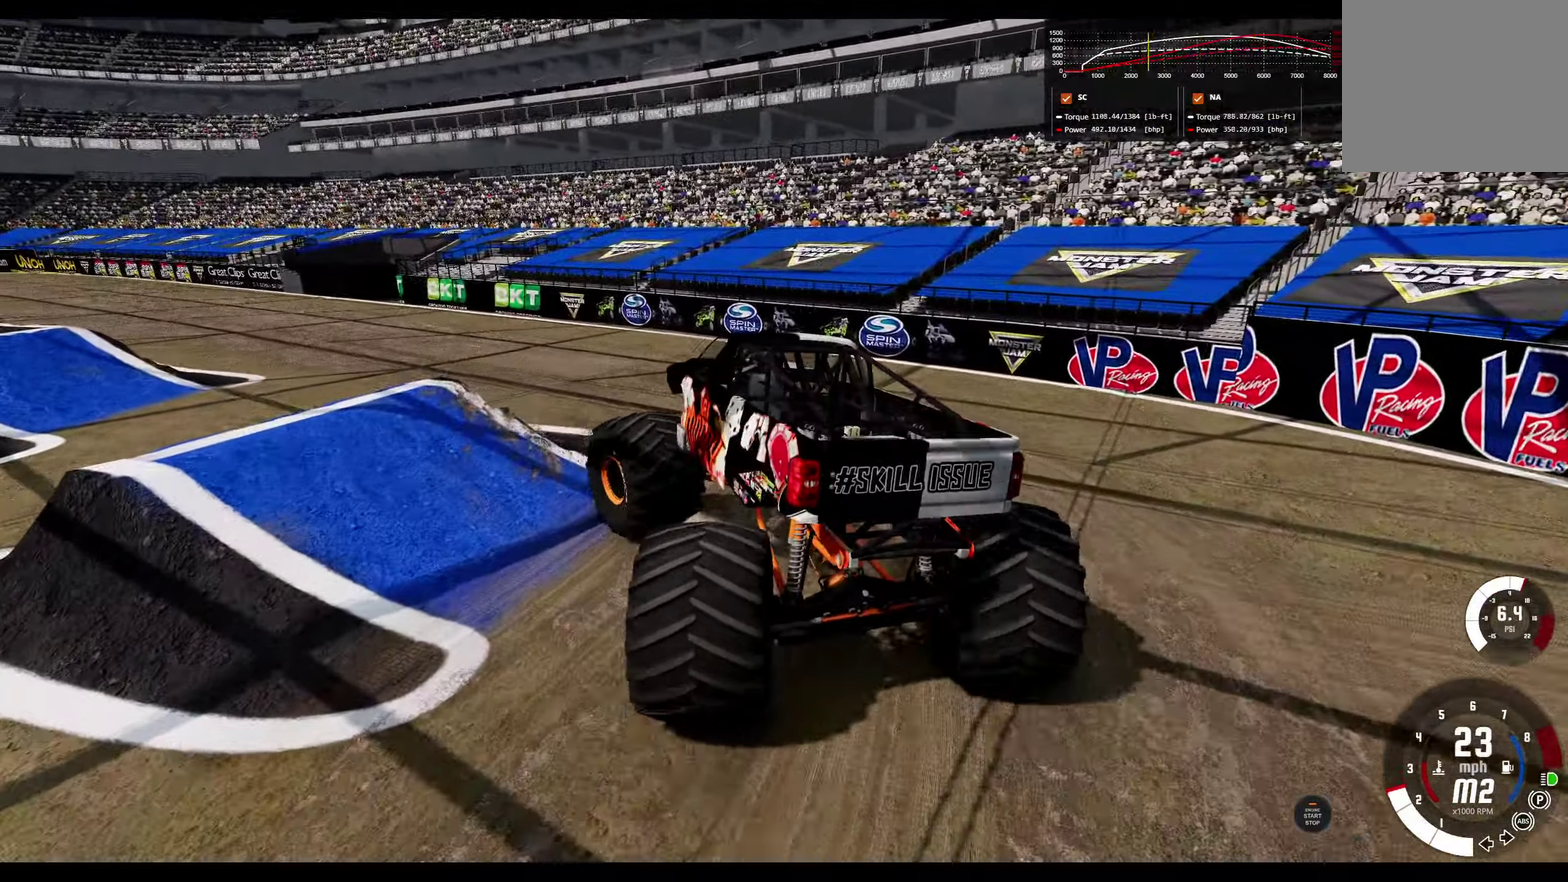
{"dt_ms": 800, "buttons": [], "left_stick": "right", "right_stick": "center", "events": [[150, "L1", "up"], [467, "left_stick", "center"], [767, "left_stick", "right"]]}
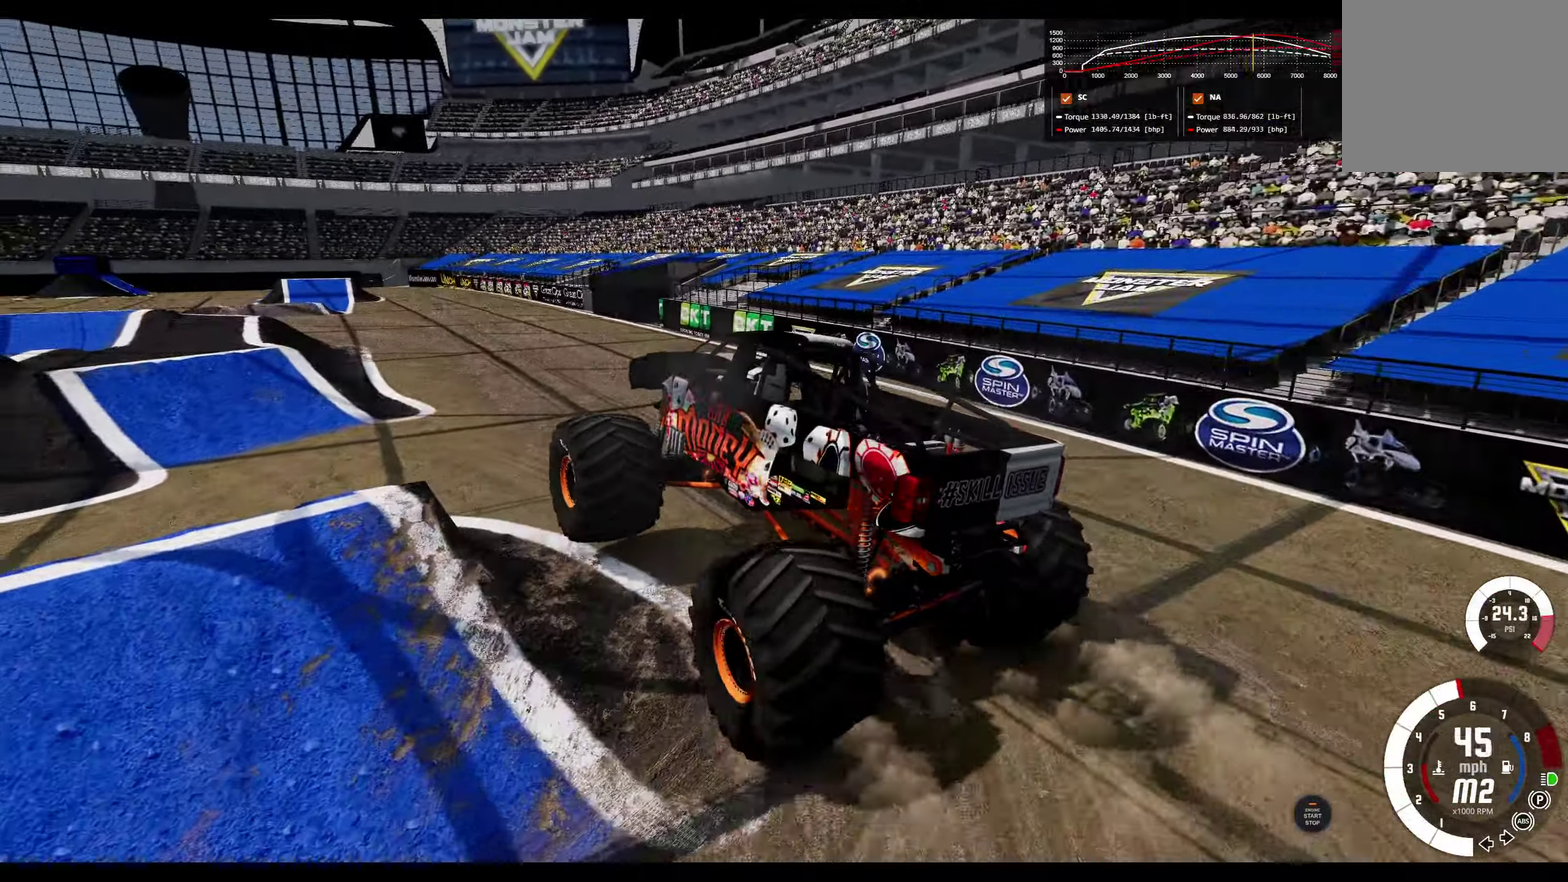
{"dt_ms": 400, "buttons": [], "left_stick": "right", "right_stick": "up-right", "events": [[117, "right_stick", "right"], [400, "right_stick", "up-right"]]}
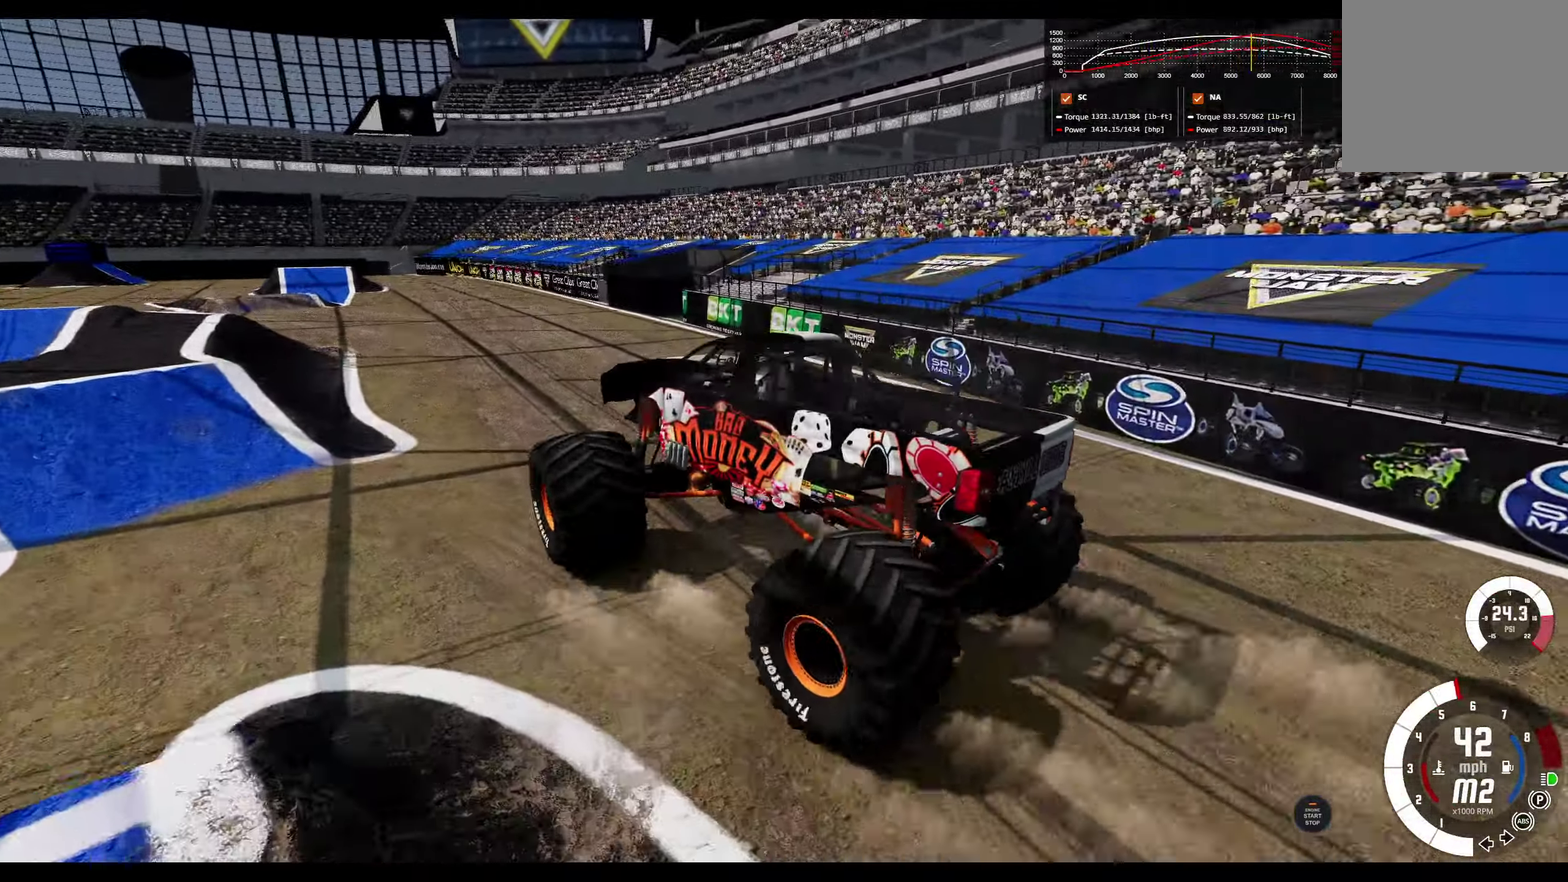
{"dt_ms": 400, "buttons": [], "left_stick": "center", "right_stick": "center", "events": [[317, "right_stick", "center"], [350, "left_stick", "center"]]}
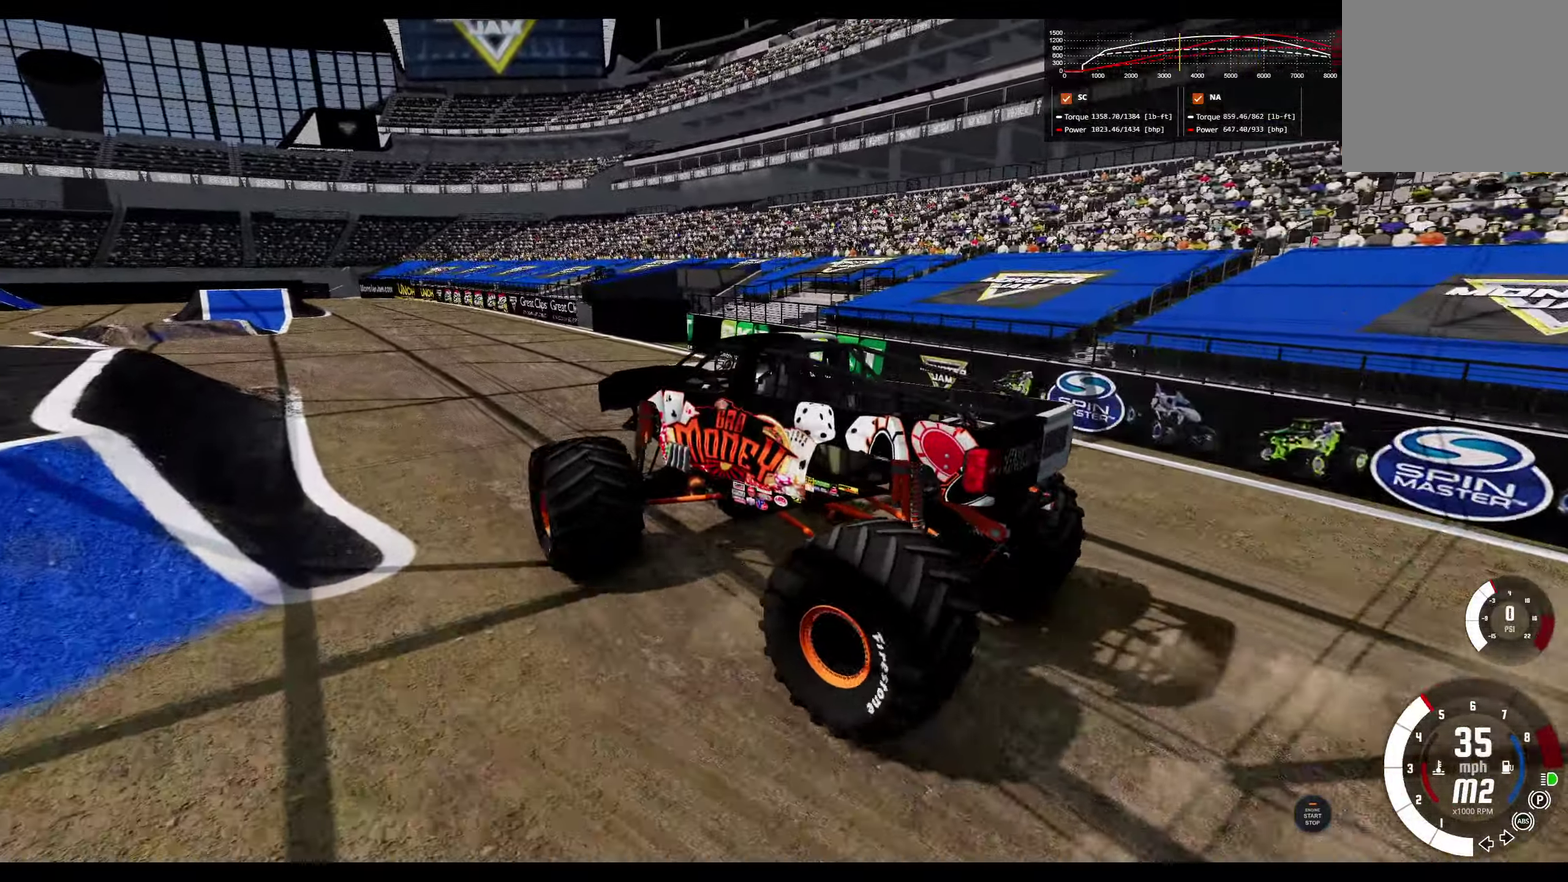
{"dt_ms": 700, "buttons": [], "left_stick": "center", "right_stick": "center", "events": [[134, "right_stick", "up-right"], [400, "right_stick", "right"], [467, "right_stick", "center"]]}
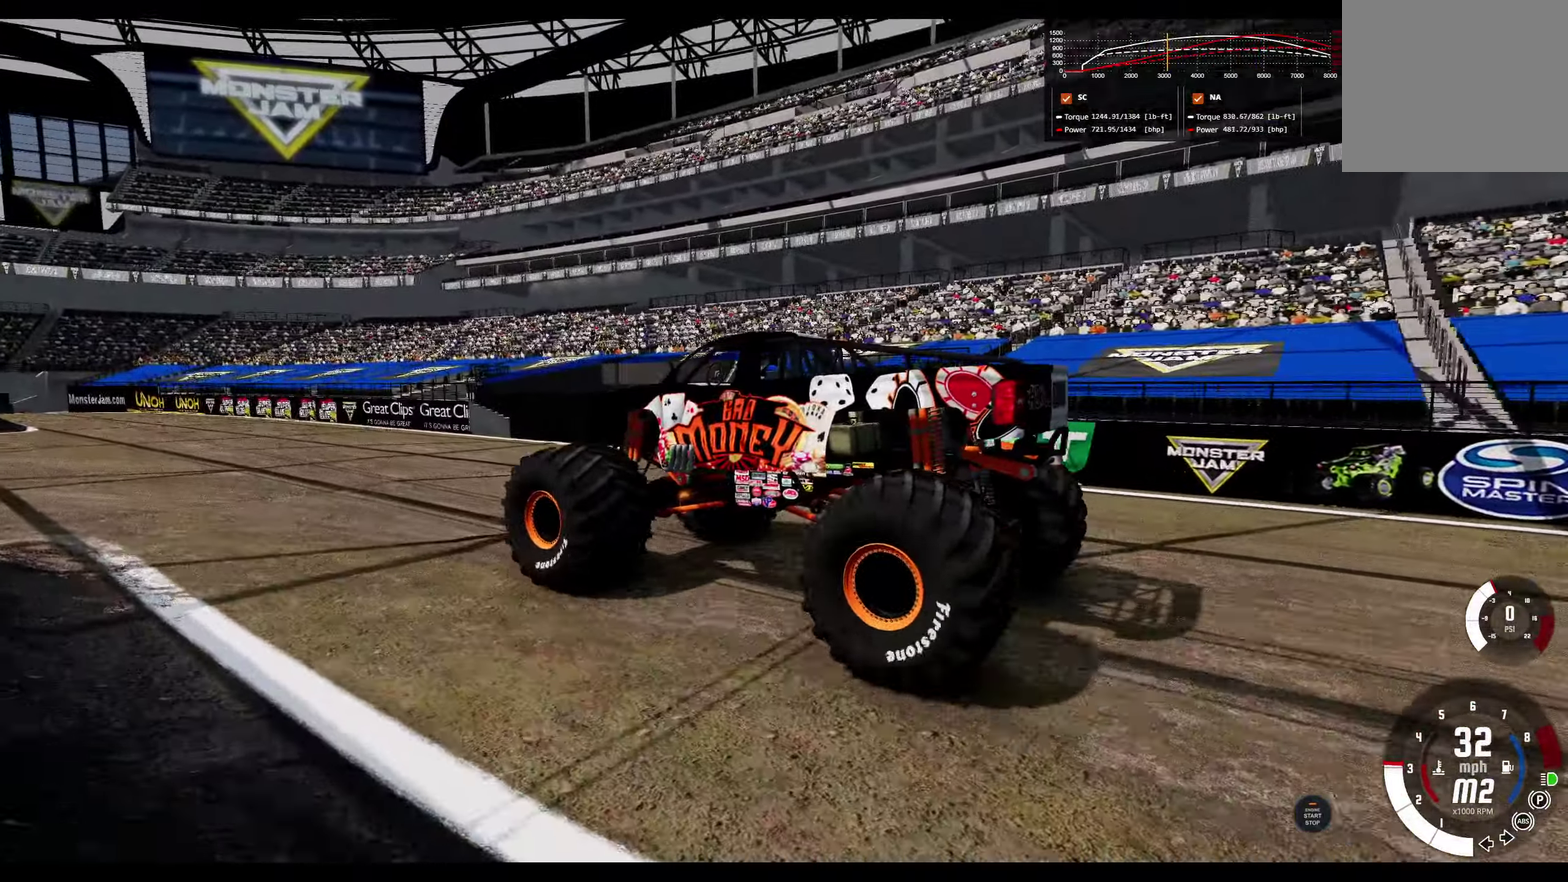
{"dt_ms": 400, "buttons": [], "left_stick": "center", "right_stick": "down-left", "events": [[334, "right_stick", "down-left"]]}
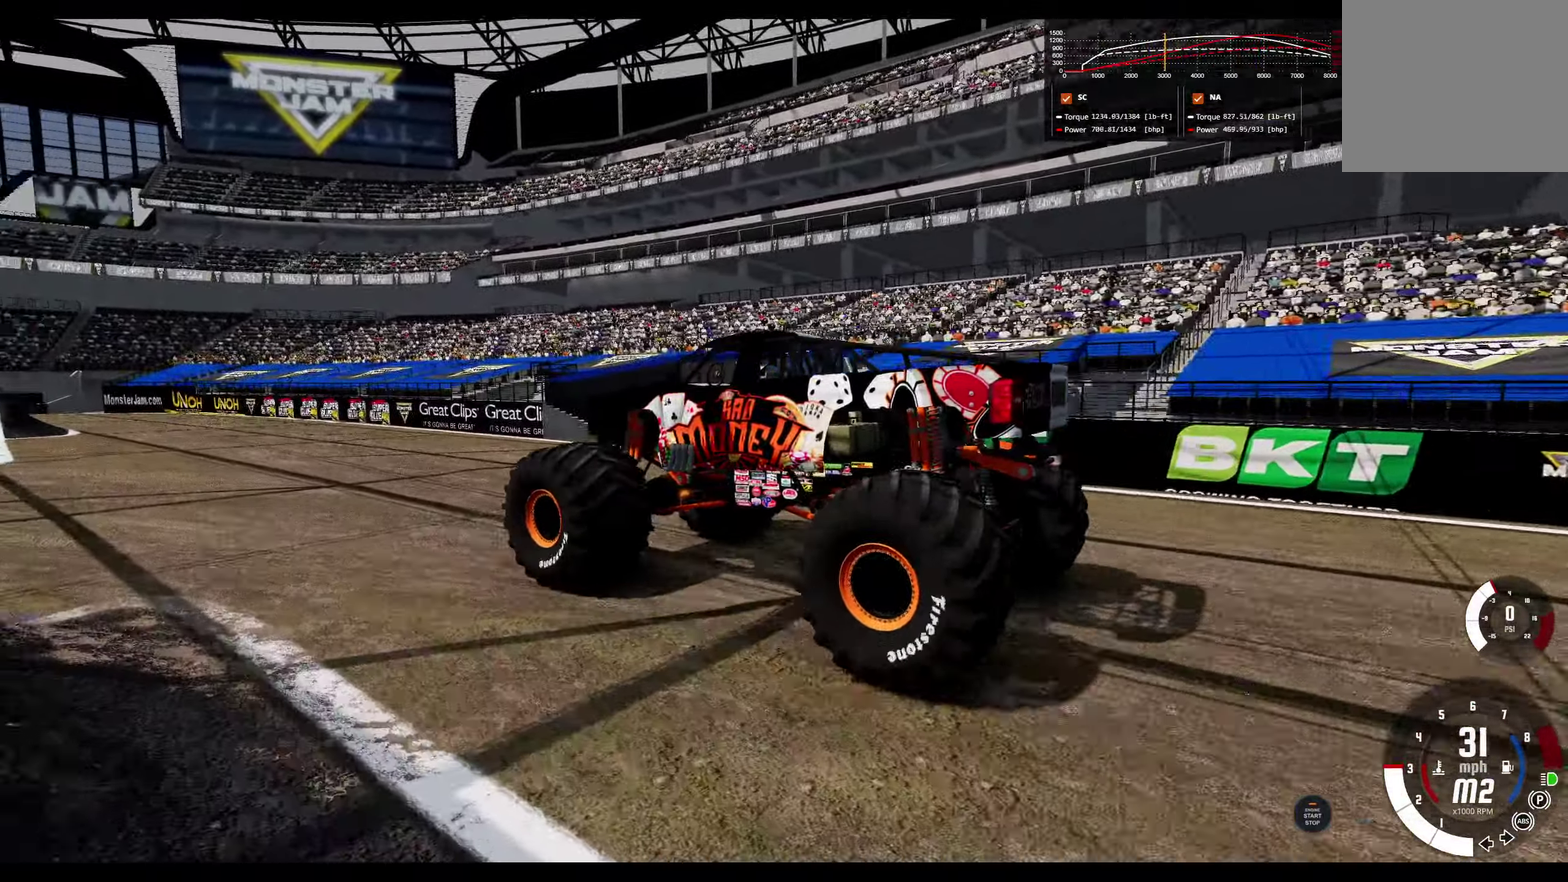
{"dt_ms": 400, "buttons": [], "left_stick": "center", "right_stick": "center", "events": [[234, "right_stick", "center"]]}
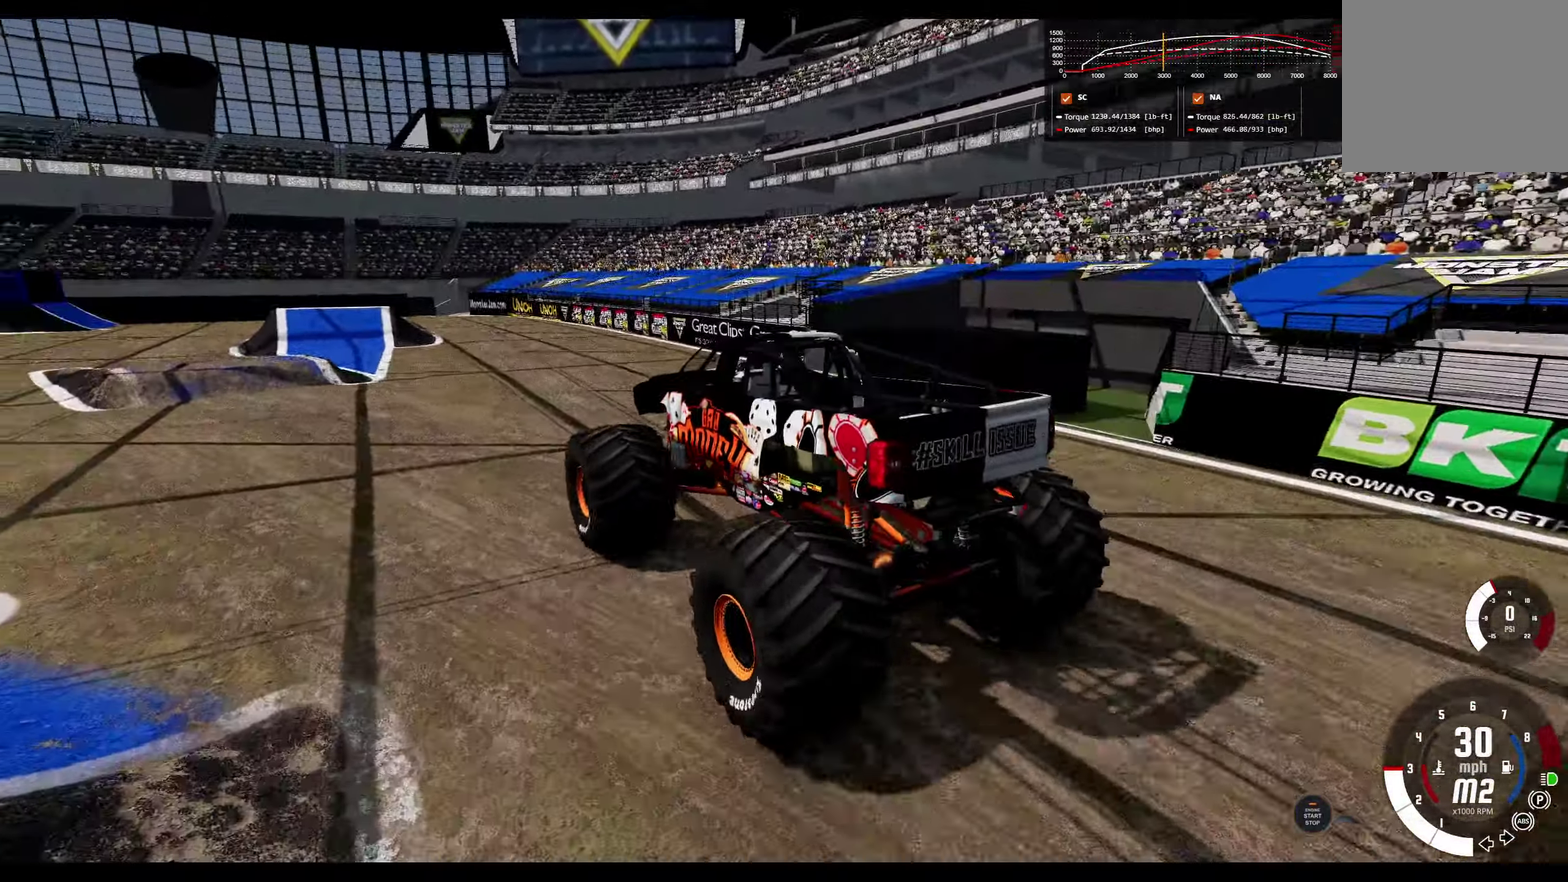
{"dt_ms": 800, "buttons": [], "left_stick": "center", "right_stick": "center", "events": [[167, "left_stick", "right"], [616, "left_stick", "center"]]}